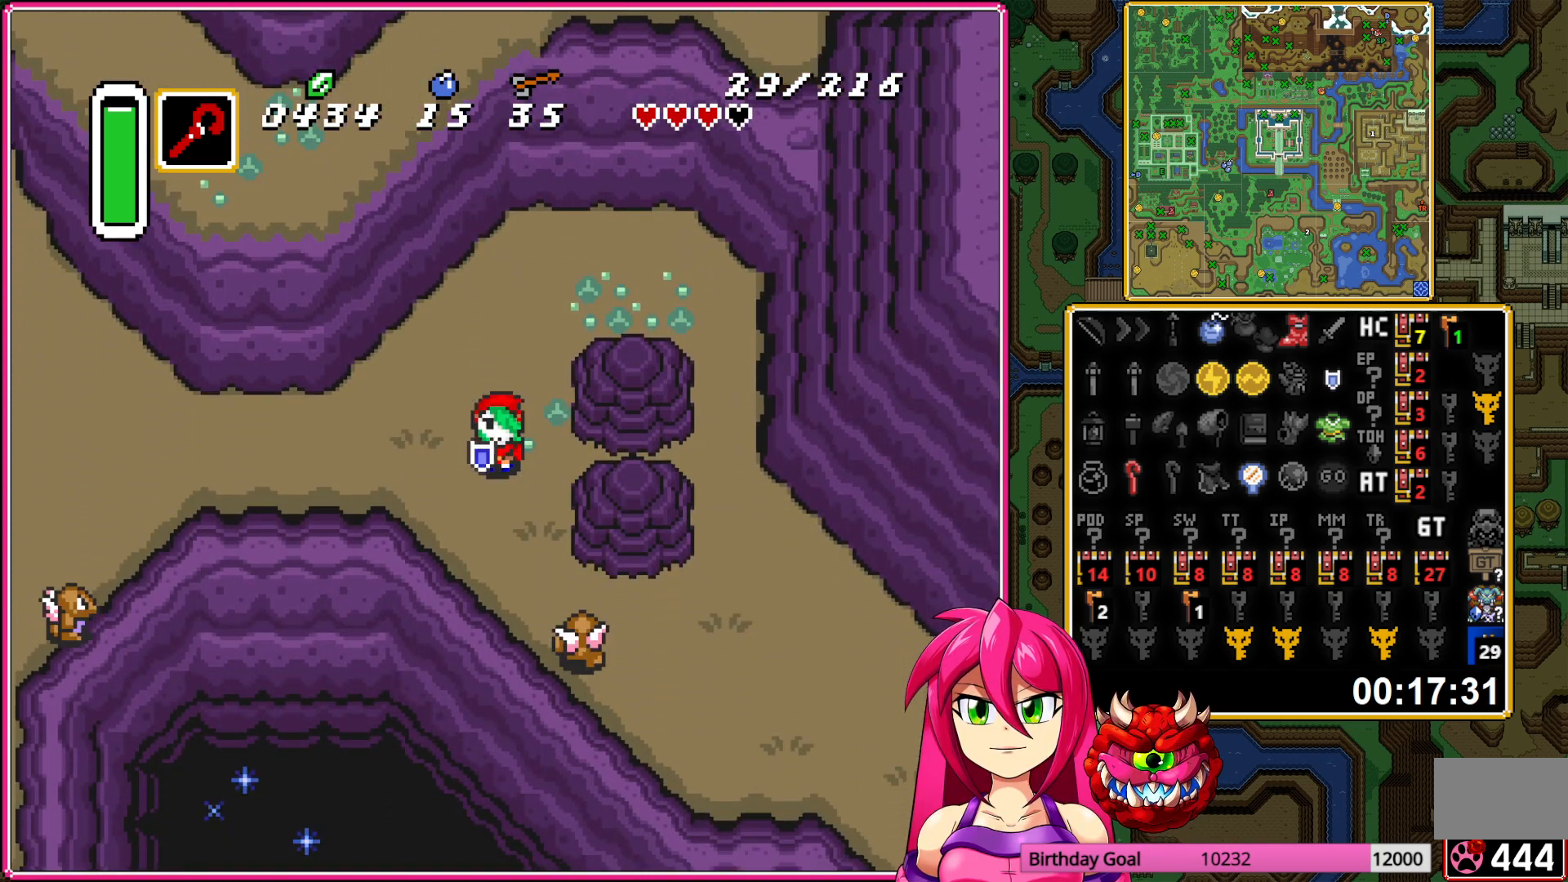
Gameplay with a controller (Nintendo layout); each line is a JSON object with the inputs held at the frame after it. "events" lists button and stick changes between this image and that frame as [ms after this image, input, new state], when the widget could be followed in between. Not read: L3 R3.
{"buttons": ["DPAD_UP", "DPAD_RIGHT"], "events": [[33, "DPAD_RIGHT", "up"], [50, "DPAD_DOWN", "up"], [50, "DPAD_UP", "down"], [100, "DPAD_LEFT", "down"], [117, "DPAD_LEFT", "up"], [150, "DPAD_RIGHT", "down"]]}
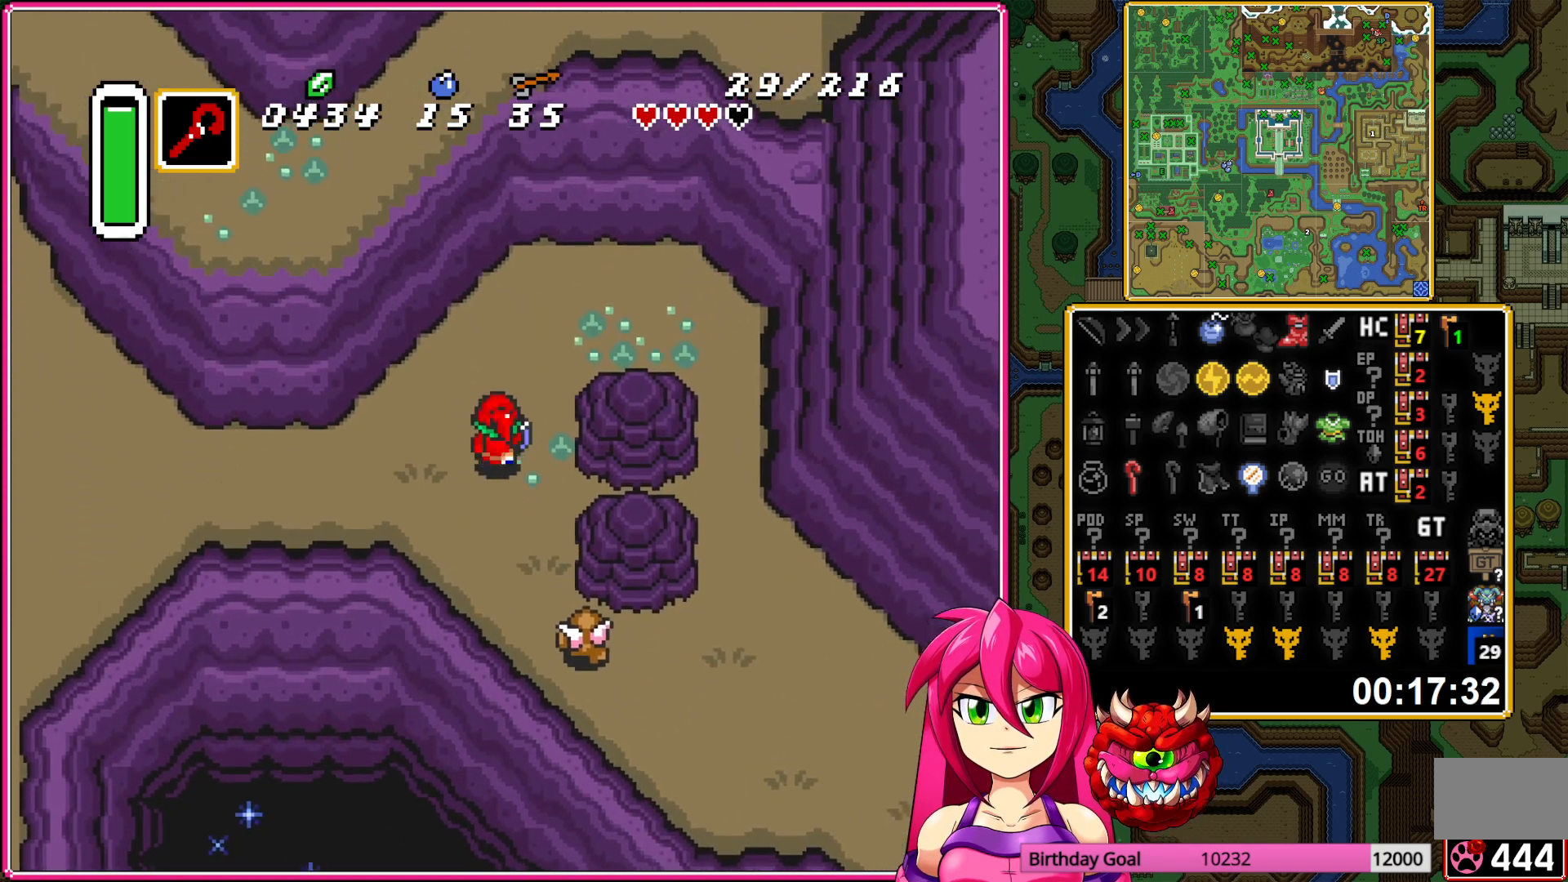
{"buttons": ["DPAD_DOWN", "DPAD_RIGHT"], "events": [[100, "DPAD_UP", "up"], [483, "DPAD_DOWN", "down"]]}
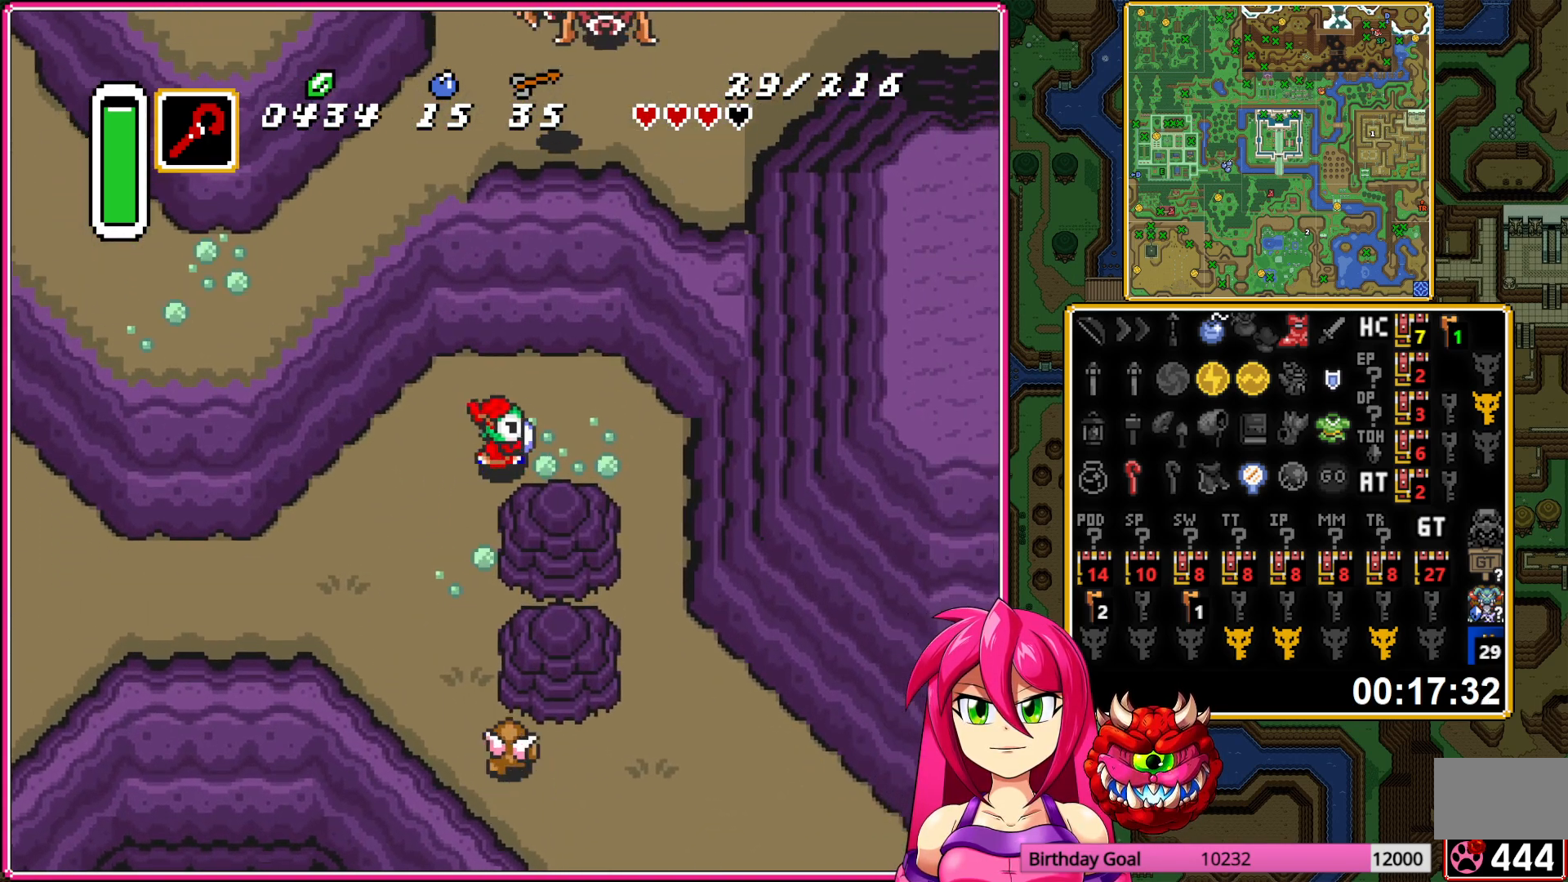
{"buttons": ["DPAD_DOWN", "DPAD_RIGHT"], "events": [[133, "DPAD_RIGHT", "up"], [450, "DPAD_RIGHT", "down"]]}
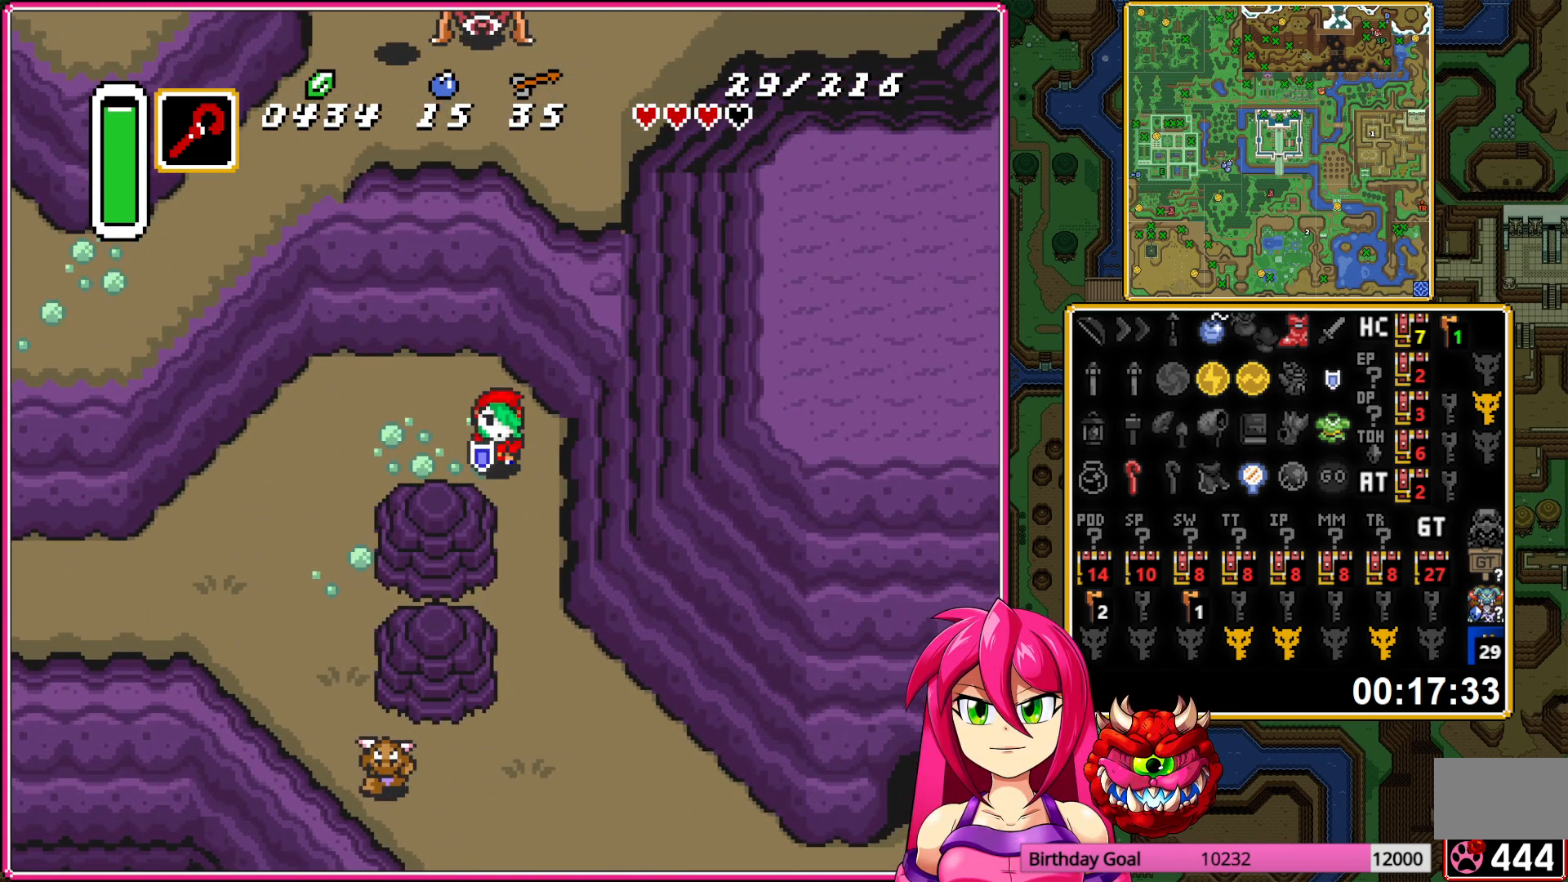
{"buttons": ["DPAD_DOWN"], "events": [[117, "DPAD_RIGHT", "up"]]}
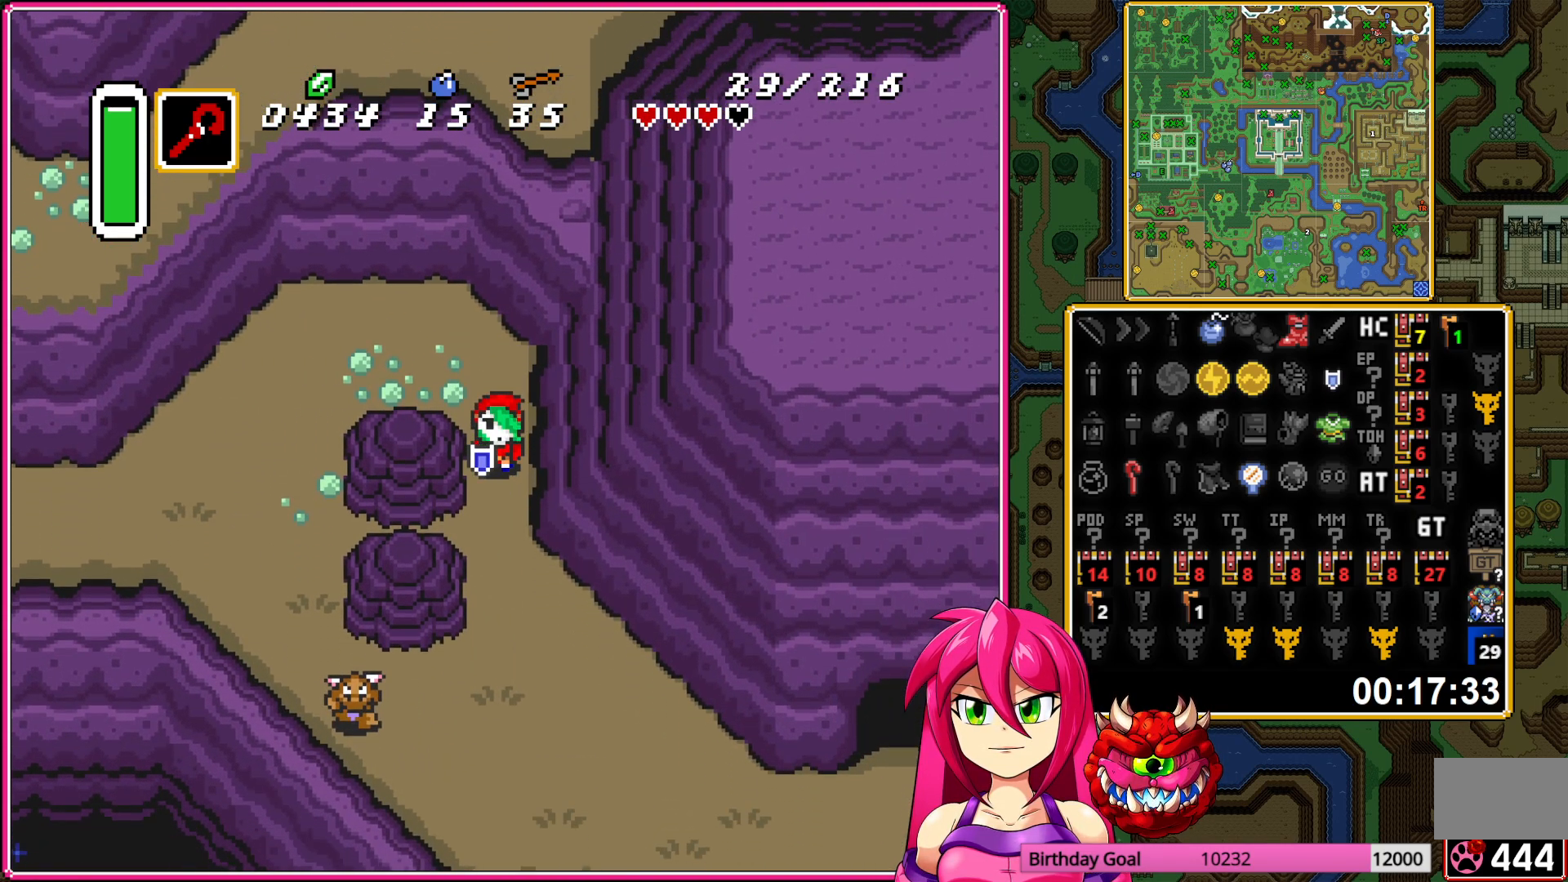
{"buttons": ["DPAD_DOWN", "DPAD_RIGHT"], "events": [[133, "DPAD_RIGHT", "down"]]}
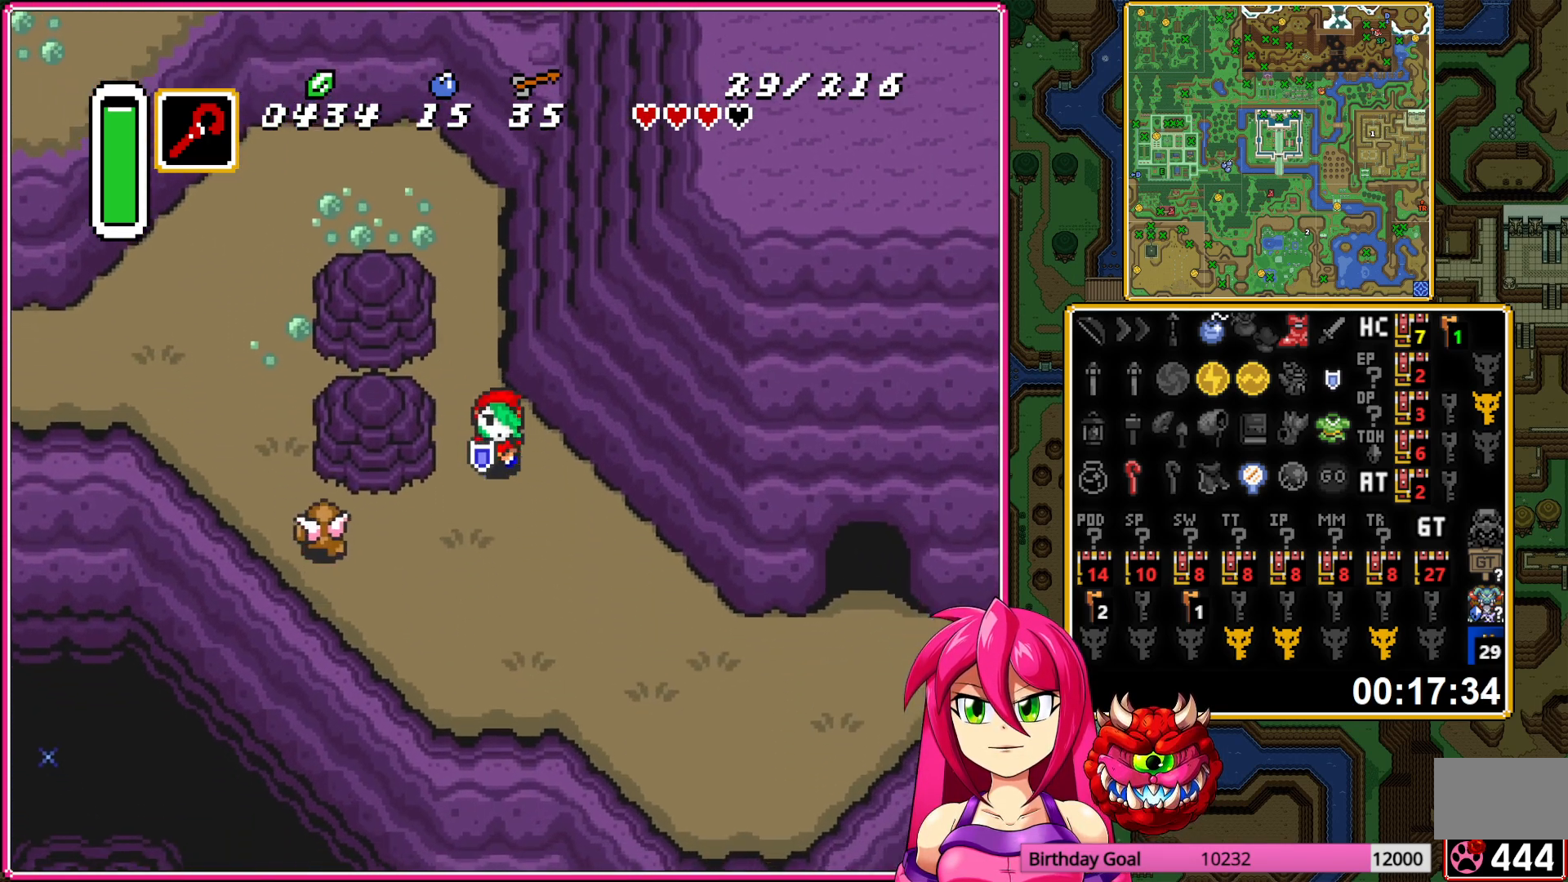
{"buttons": ["DPAD_DOWN", "DPAD_RIGHT"], "events": []}
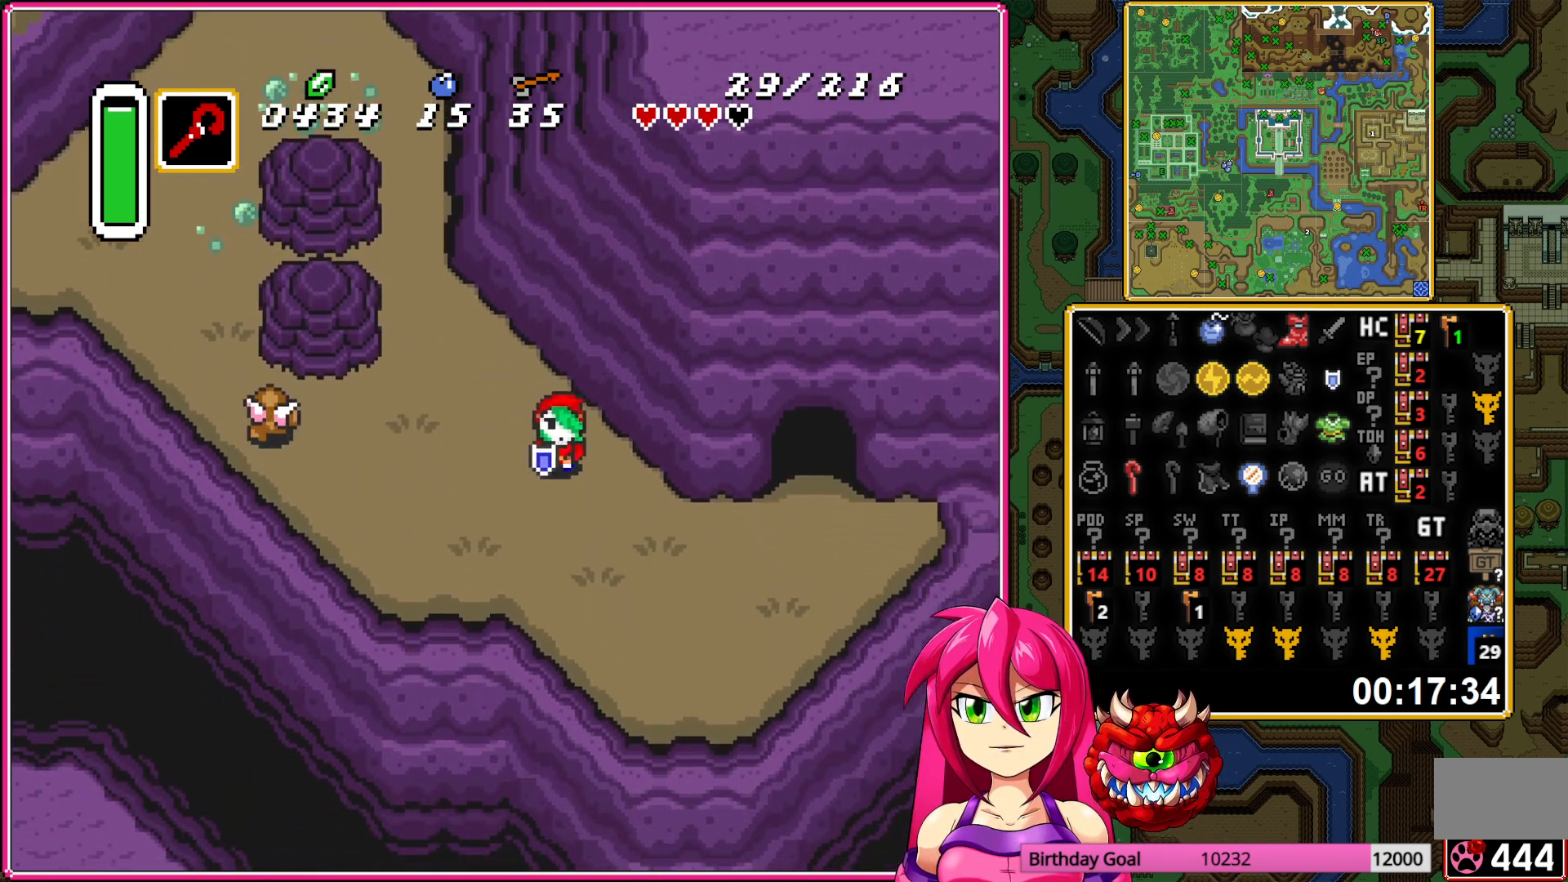
{"buttons": ["DPAD_RIGHT"], "events": [[67, "DPAD_DOWN", "up"]]}
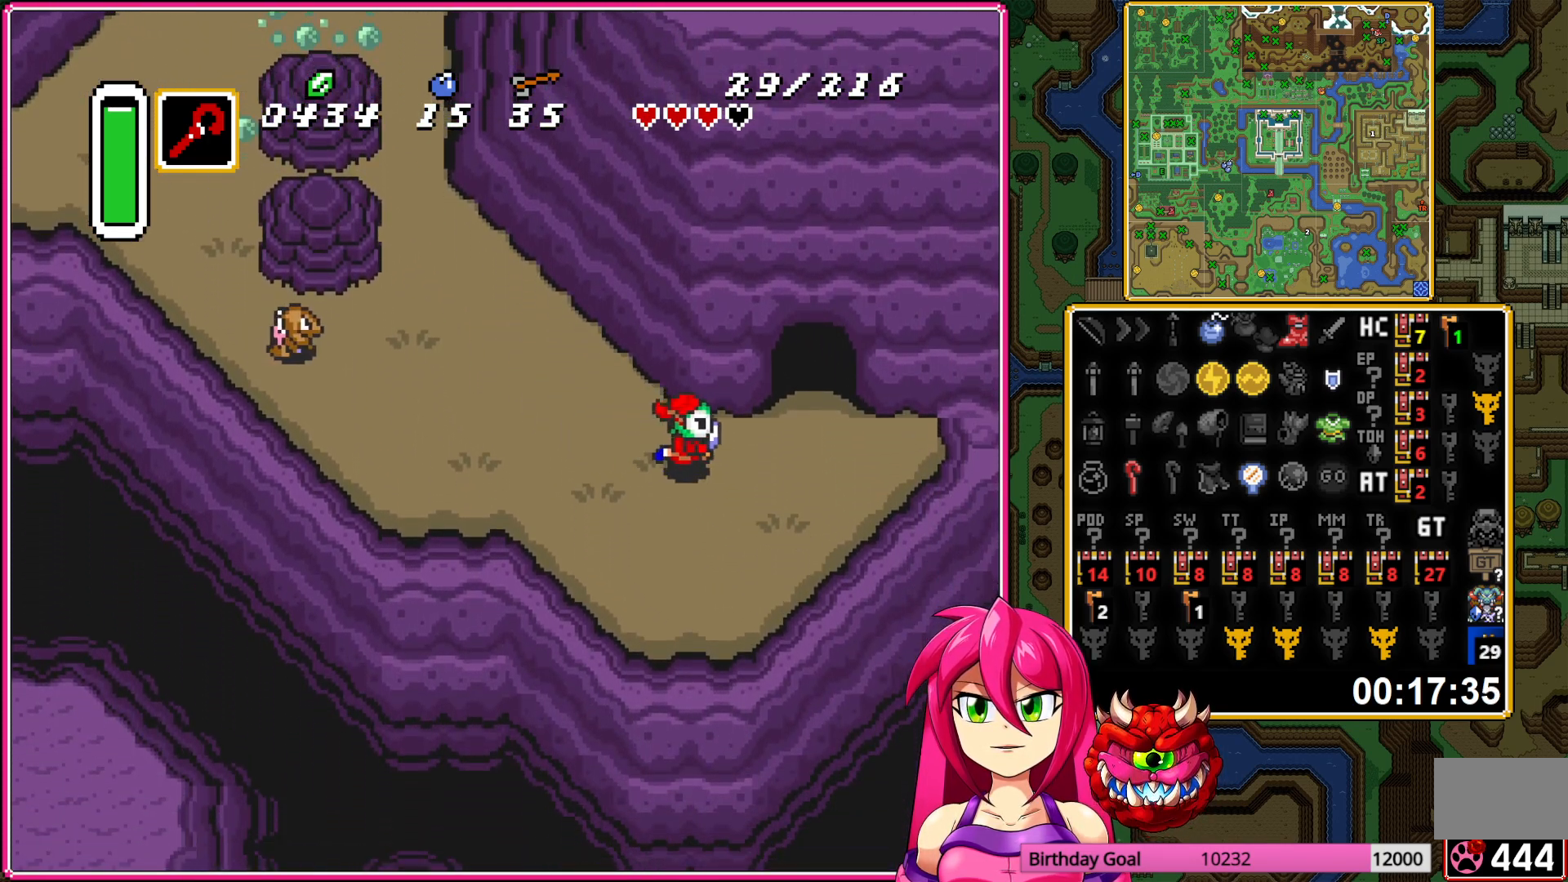
{"buttons": ["DPAD_UP"], "events": [[83, "DPAD_UP", "down"], [100, "DPAD_RIGHT", "up"], [417, "DPAD_RIGHT", "down"], [500, "DPAD_RIGHT", "up"]]}
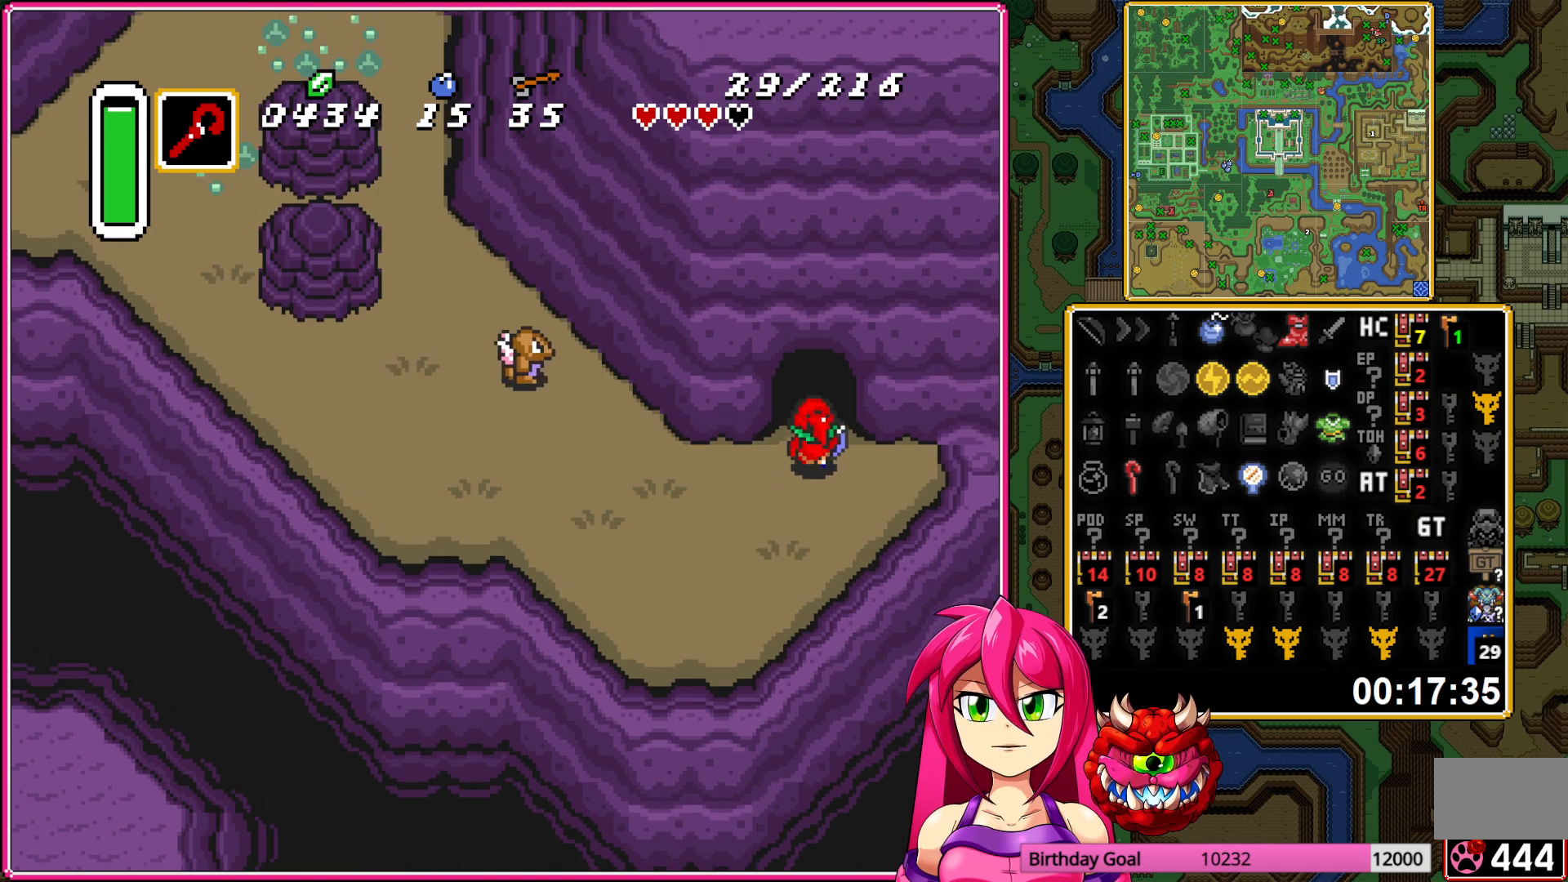
{"buttons": [], "events": [[267, "DPAD_UP", "up"]]}
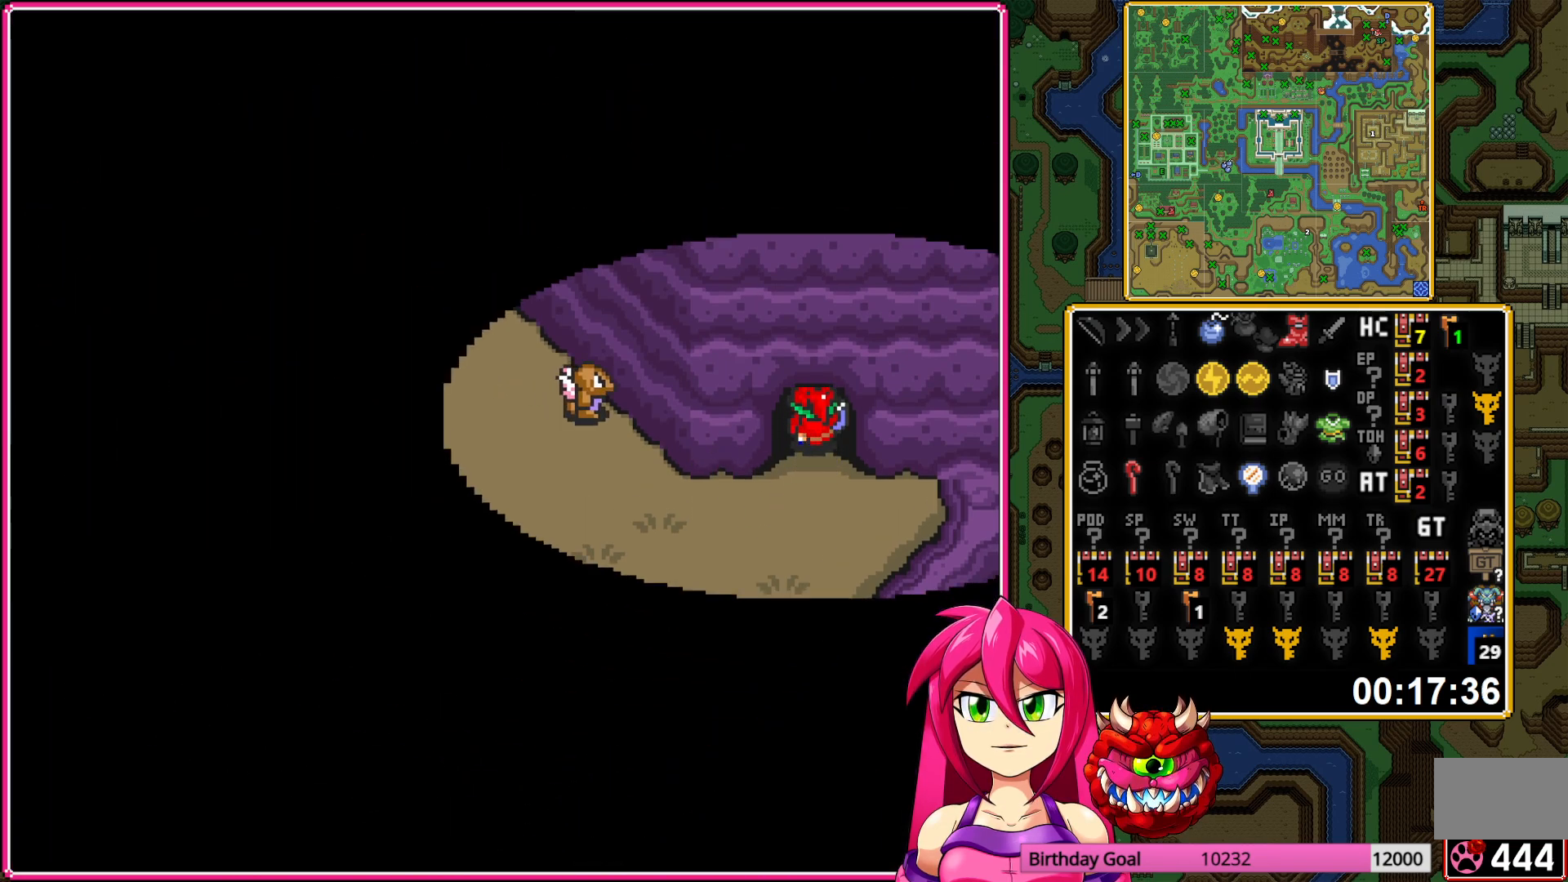
{"buttons": ["DPAD_UP"], "events": [[300, "DPAD_UP", "down"]]}
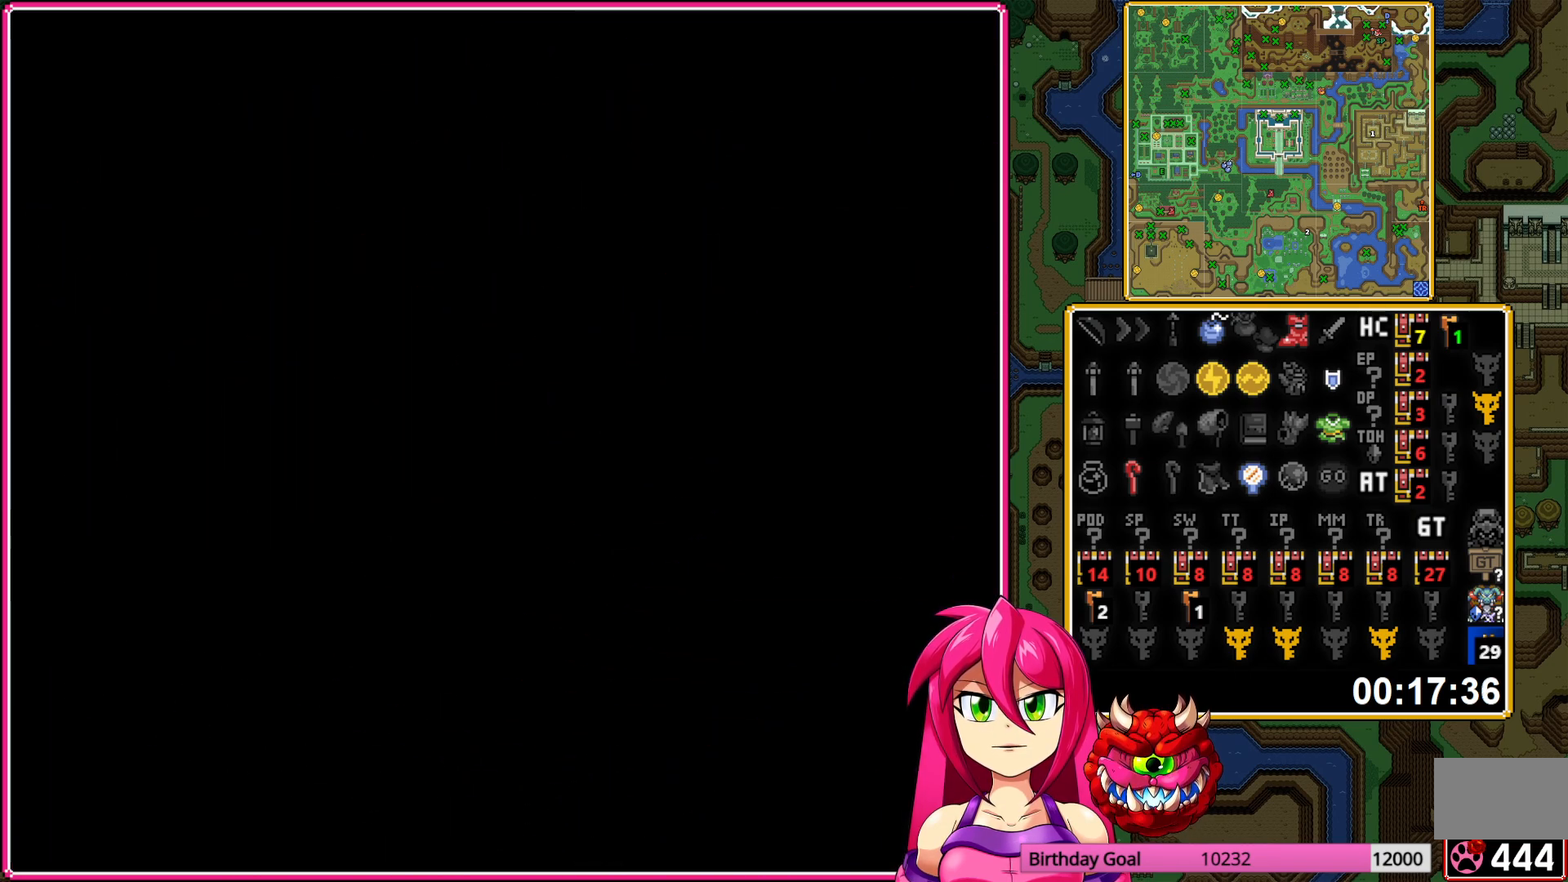
{"buttons": ["DPAD_UP"], "events": []}
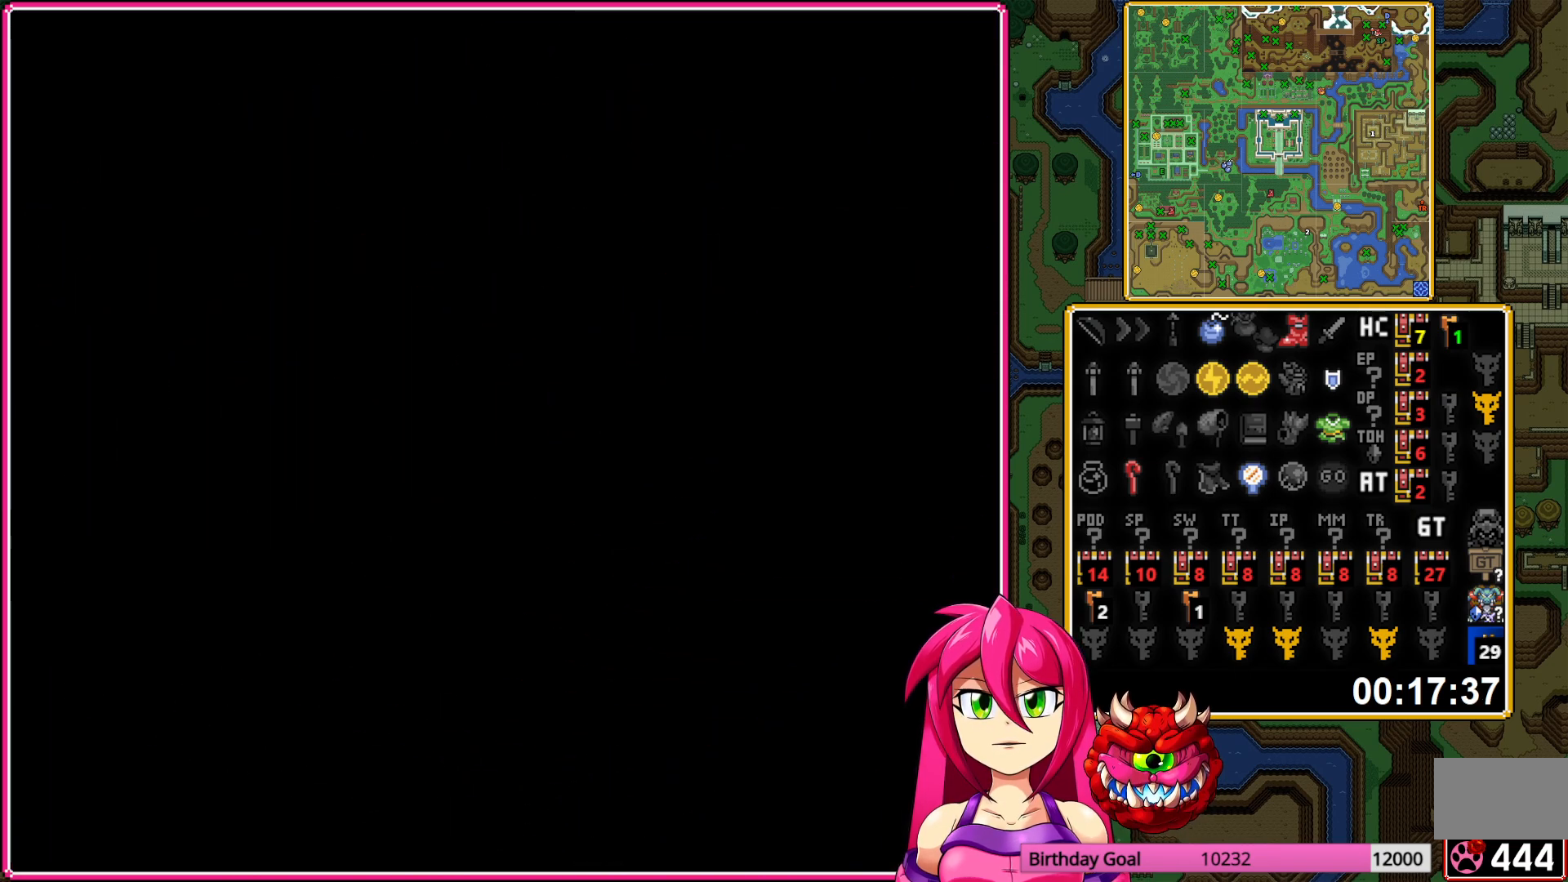
{"buttons": ["DPAD_UP"], "events": []}
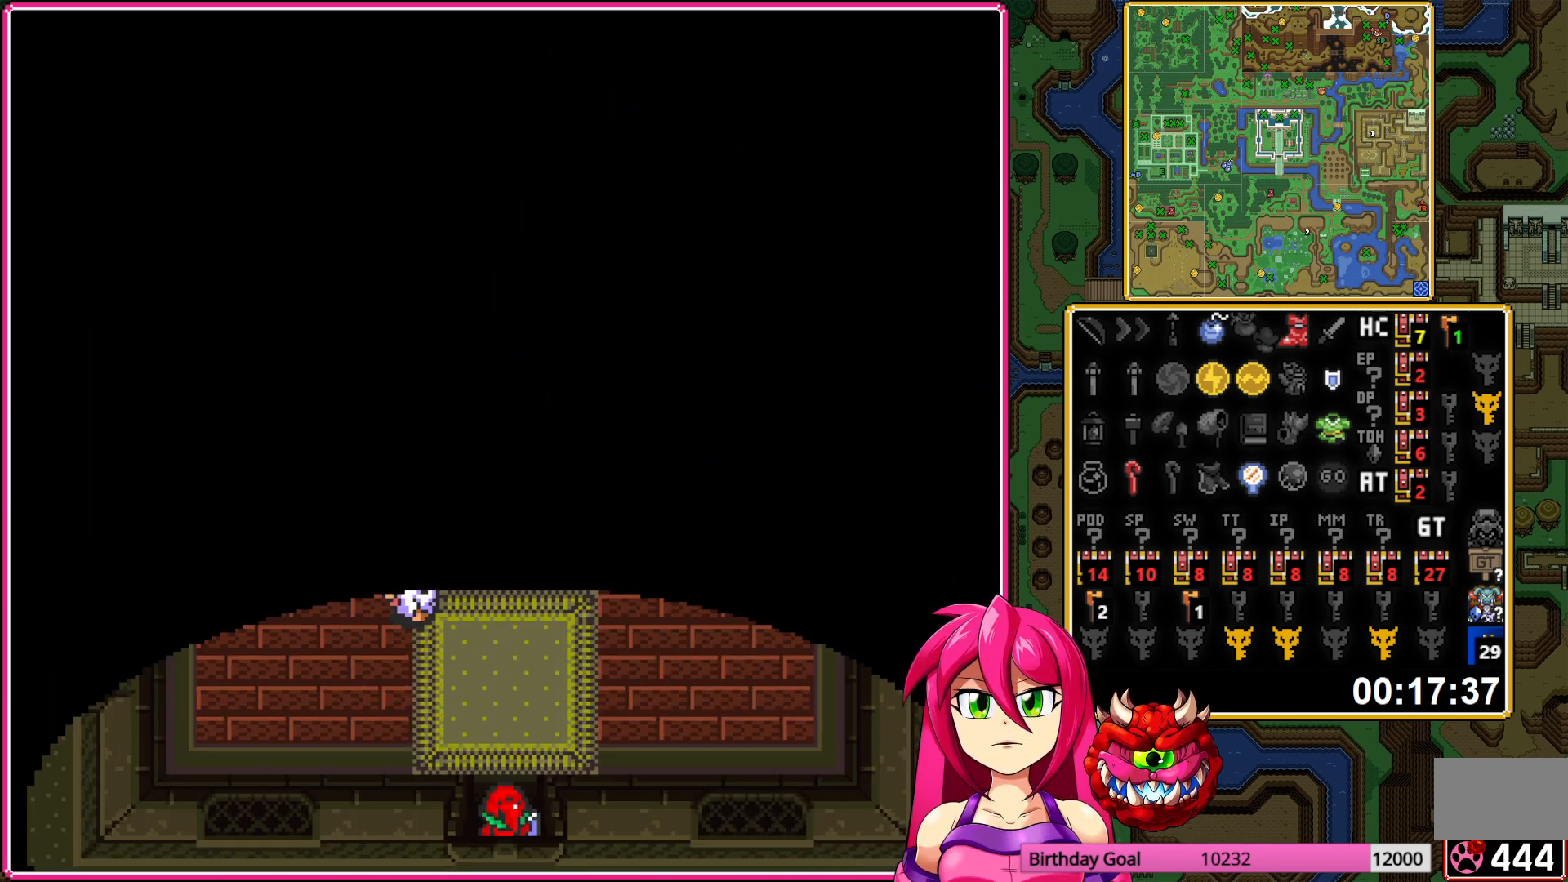
{"buttons": ["DPAD_RIGHT"], "events": [[333, "DPAD_RIGHT", "down"], [333, "DPAD_UP", "up"]]}
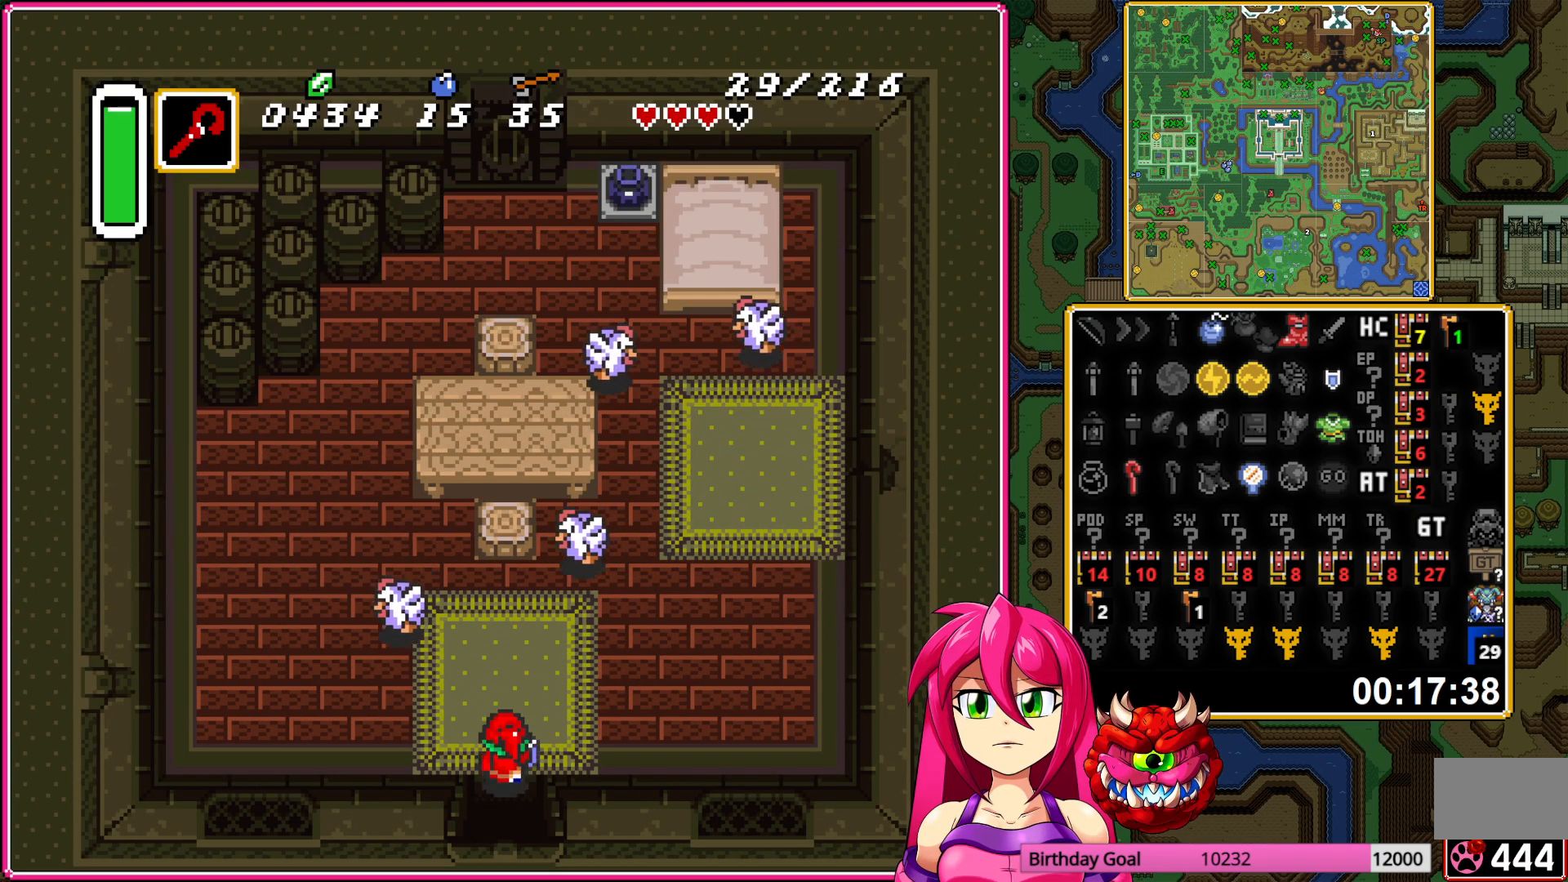
{"buttons": ["DPAD_RIGHT"], "events": [[317, "DPAD_DOWN", "down"], [350, "R1", "down"], [450, "DPAD_DOWN", "up"], [450, "R1", "up"]]}
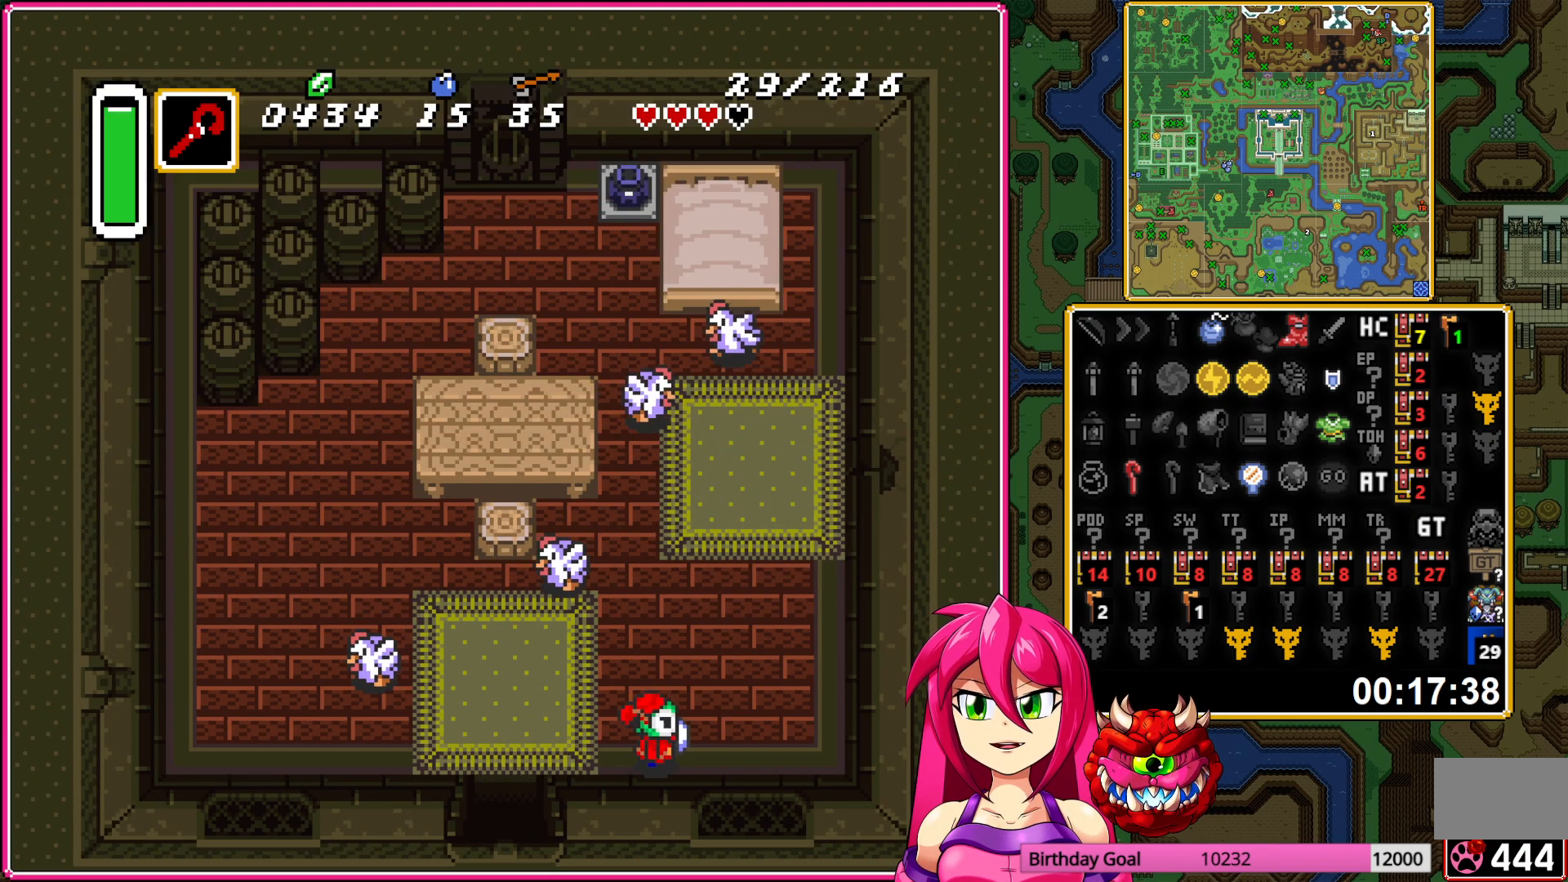
{"buttons": ["R1"], "events": [[17, "DPAD_DOWN", "down"], [167, "L1", "down"], [183, "DPAD_DOWN", "up"], [183, "R1", "down"], [217, "L1", "up"], [267, "R1", "up"], [417, "DPAD_RIGHT", "up"], [483, "R1", "down"]]}
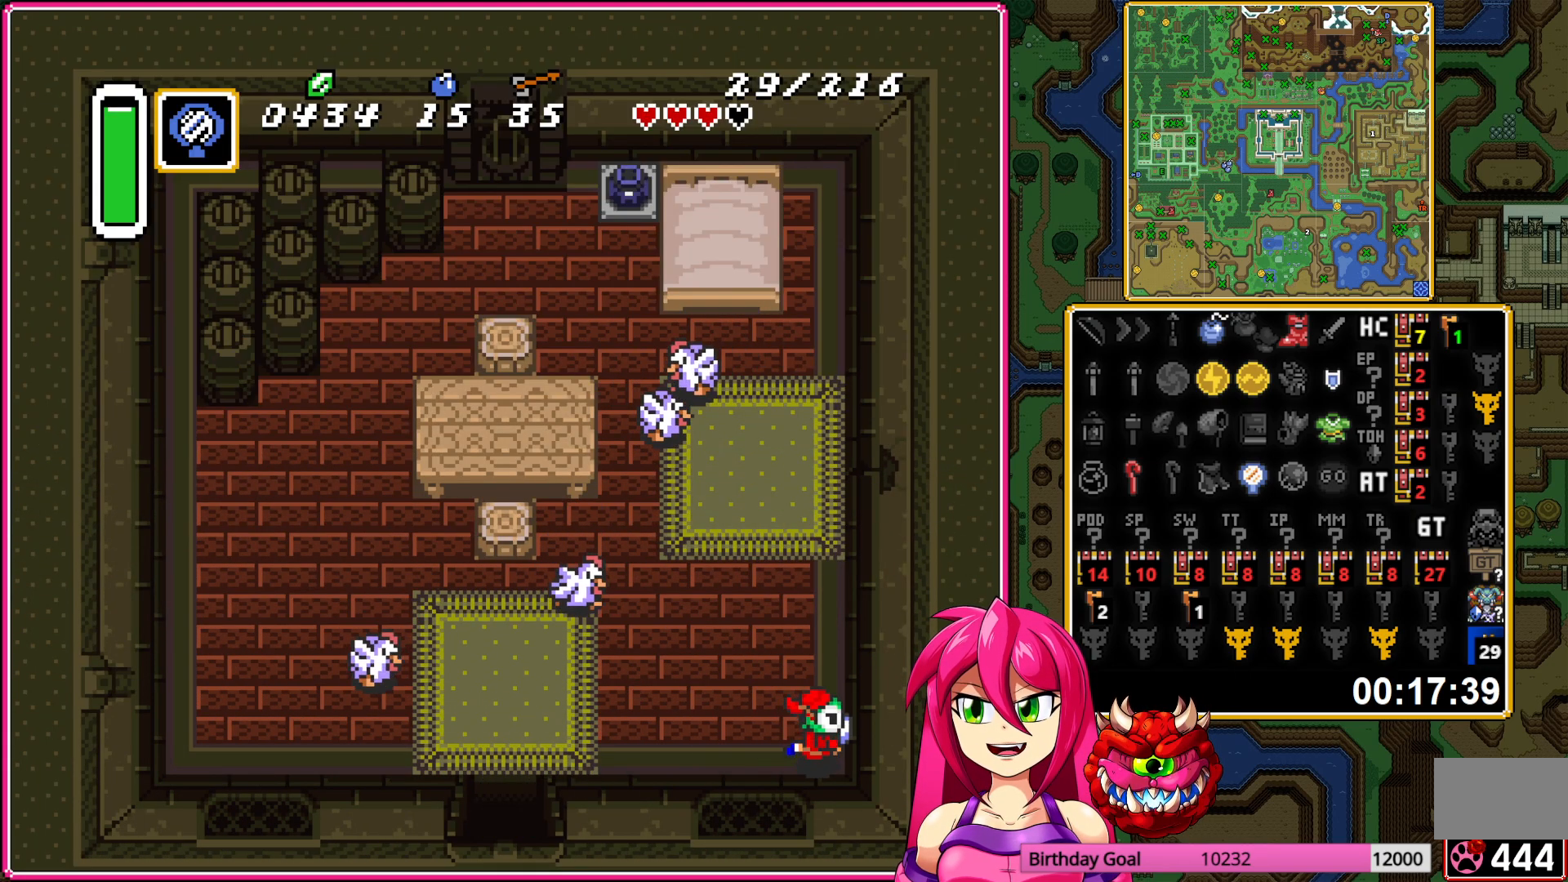
{"buttons": ["Y"], "events": [[67, "R1", "up"], [150, "R1", "down"], [250, "R1", "up"], [417, "L1", "down"], [483, "L1", "up"], [500, "Y", "down"]]}
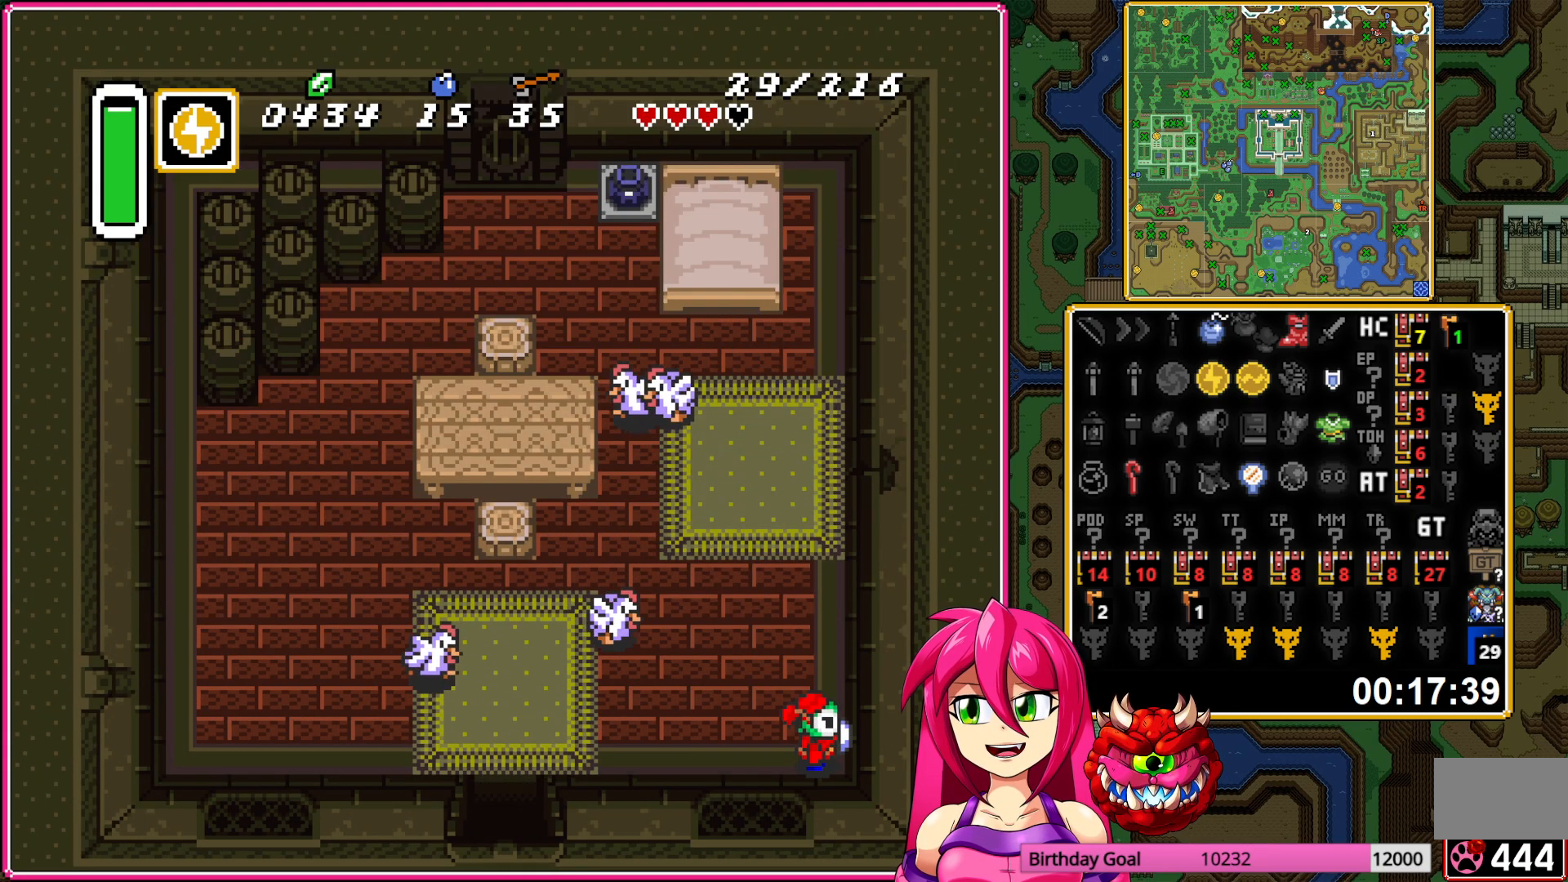
{"buttons": [], "events": [[67, "Y", "up"], [150, "A", "down"], [300, "A", "up"]]}
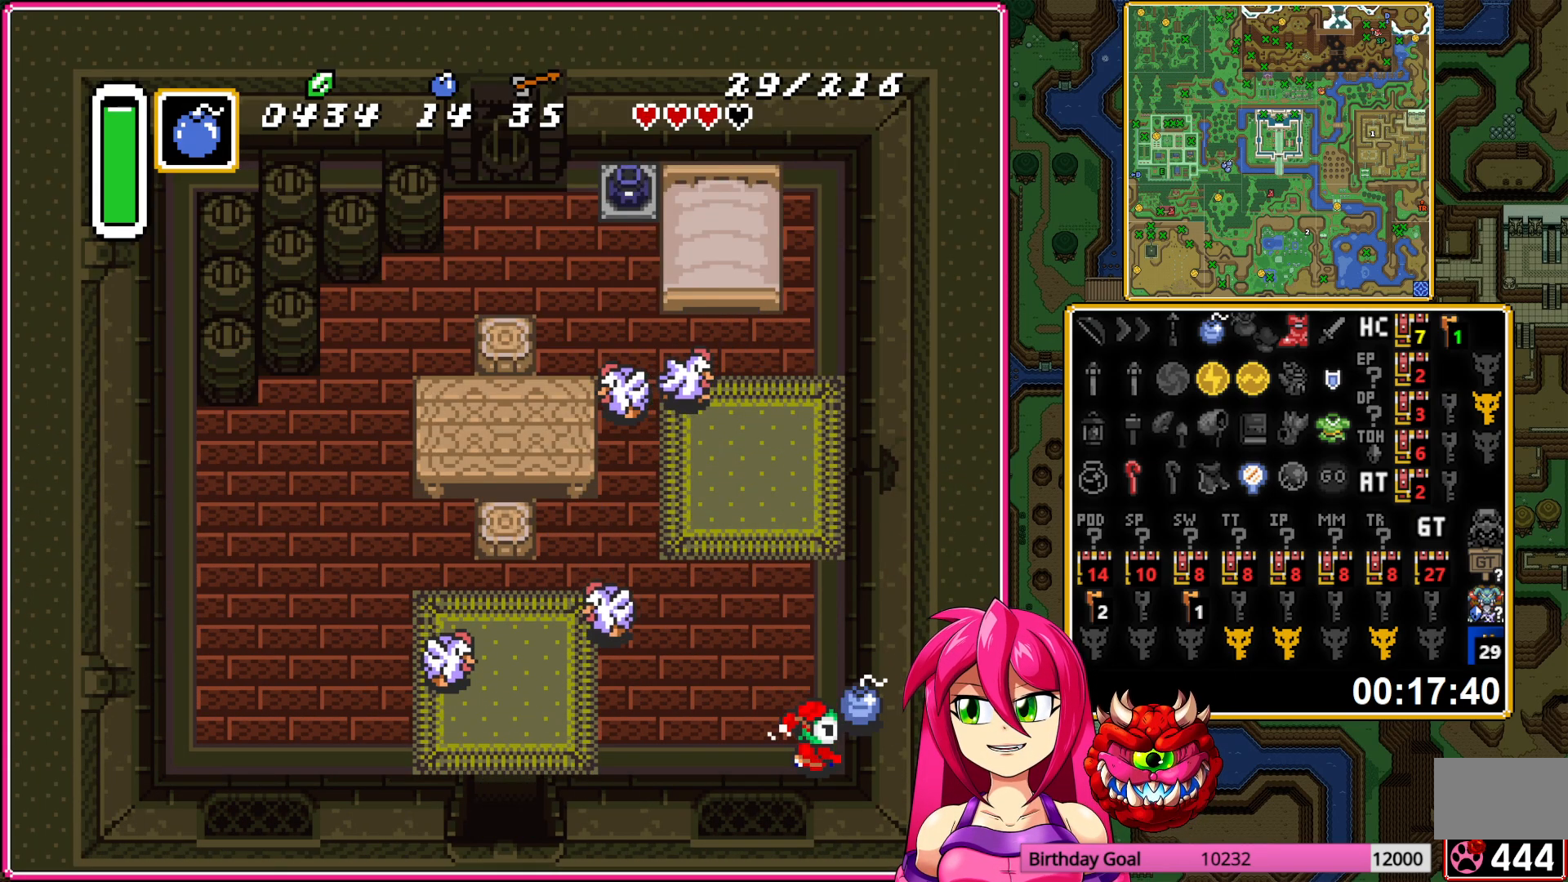
{"buttons": ["DPAD_UP", "DPAD_LEFT"], "events": [[33, "DPAD_DOWN", "down"], [33, "DPAD_RIGHT", "down"], [133, "DPAD_DOWN", "up"], [183, "DPAD_RIGHT", "up"], [317, "DPAD_UP", "down"], [333, "A", "down"], [417, "A", "up"], [433, "DPAD_LEFT", "down"]]}
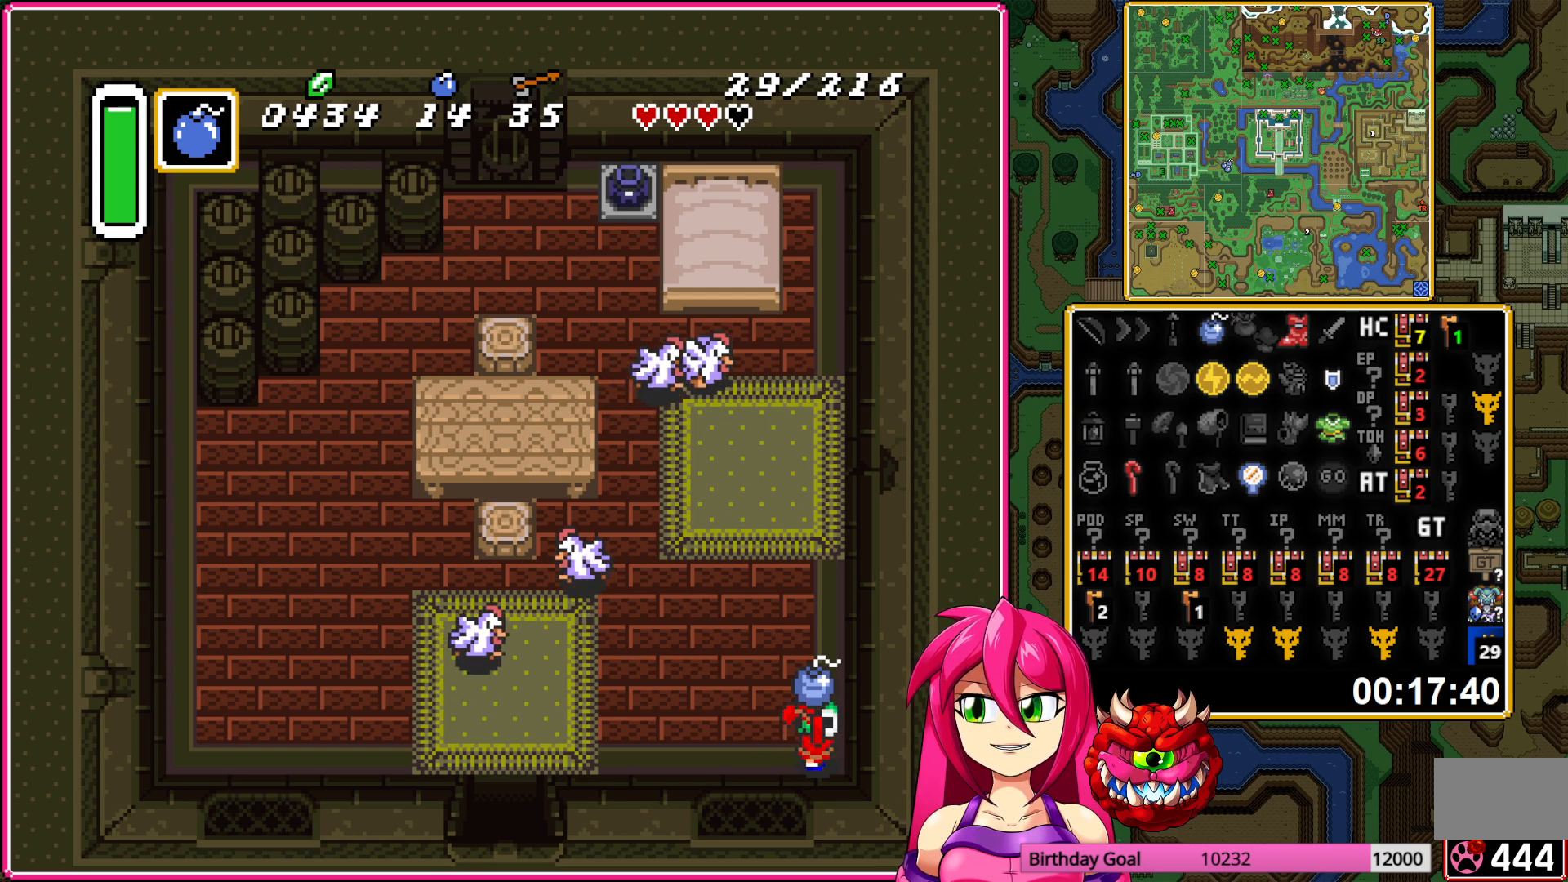
{"buttons": ["DPAD_UP", "DPAD_LEFT"], "events": []}
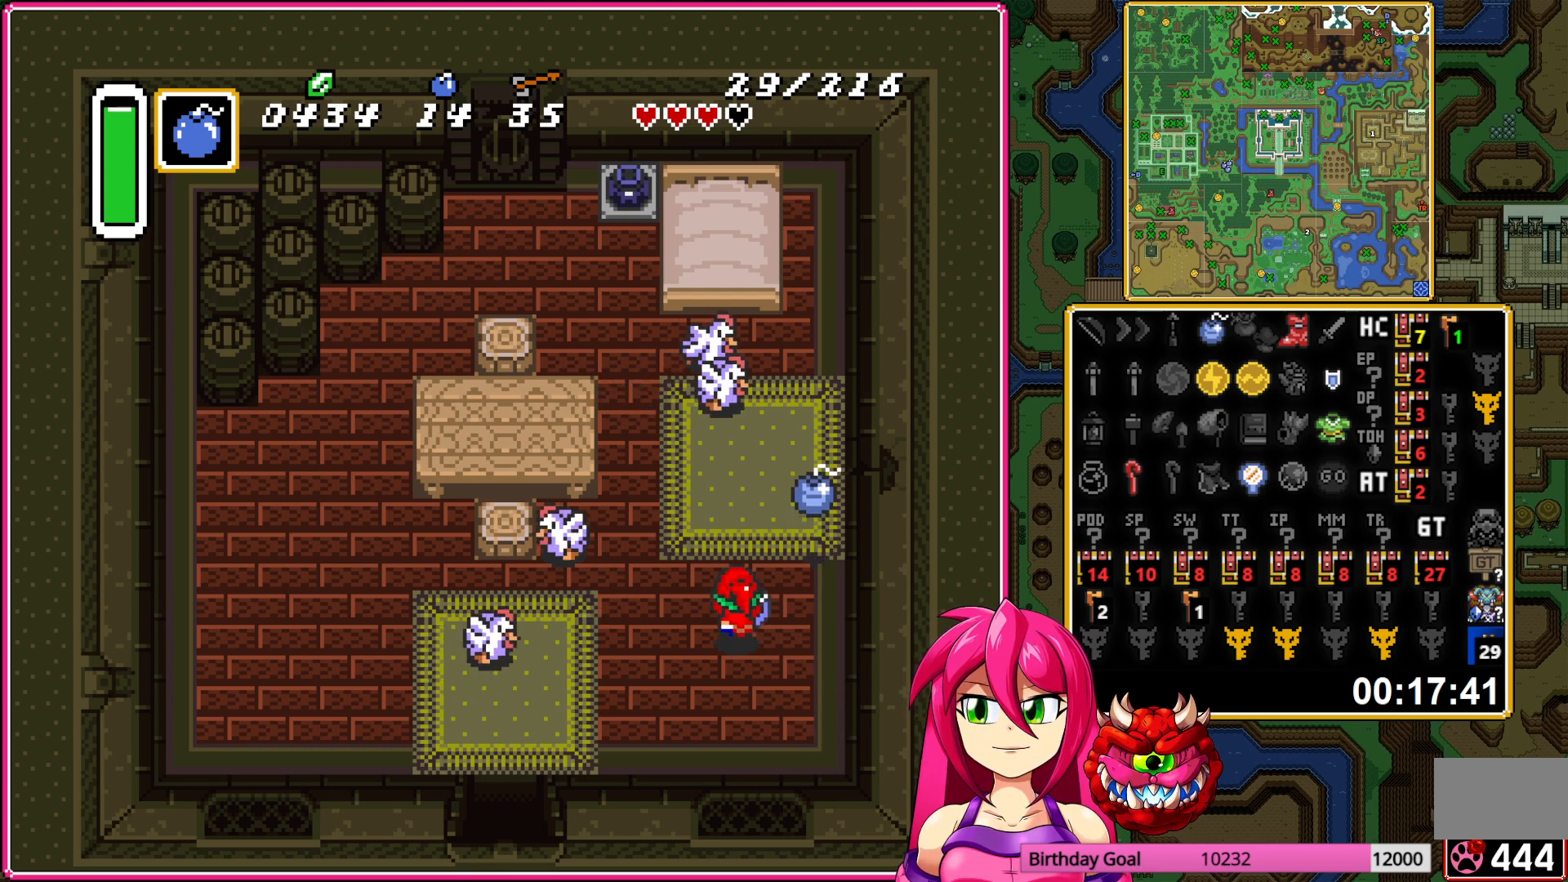
{"buttons": [], "events": [[83, "DPAD_UP", "up"], [300, "A", "down"], [350, "DPAD_LEFT", "up"], [417, "A", "up"]]}
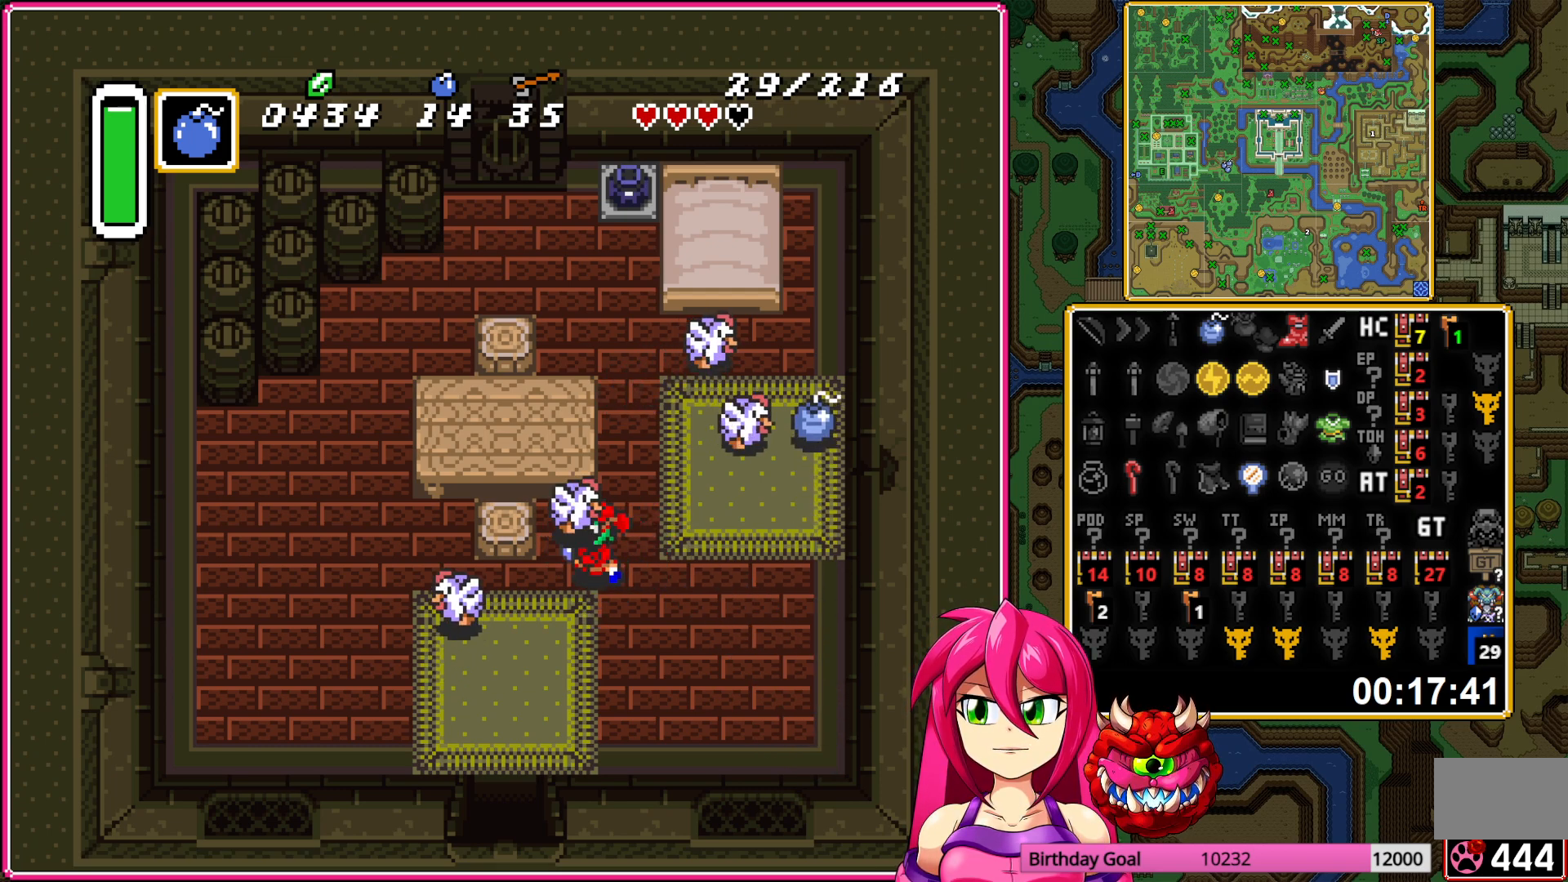
{"buttons": ["DPAD_UP"], "events": [[50, "DPAD_RIGHT", "down"], [183, "DPAD_UP", "down"], [217, "DPAD_RIGHT", "up"]]}
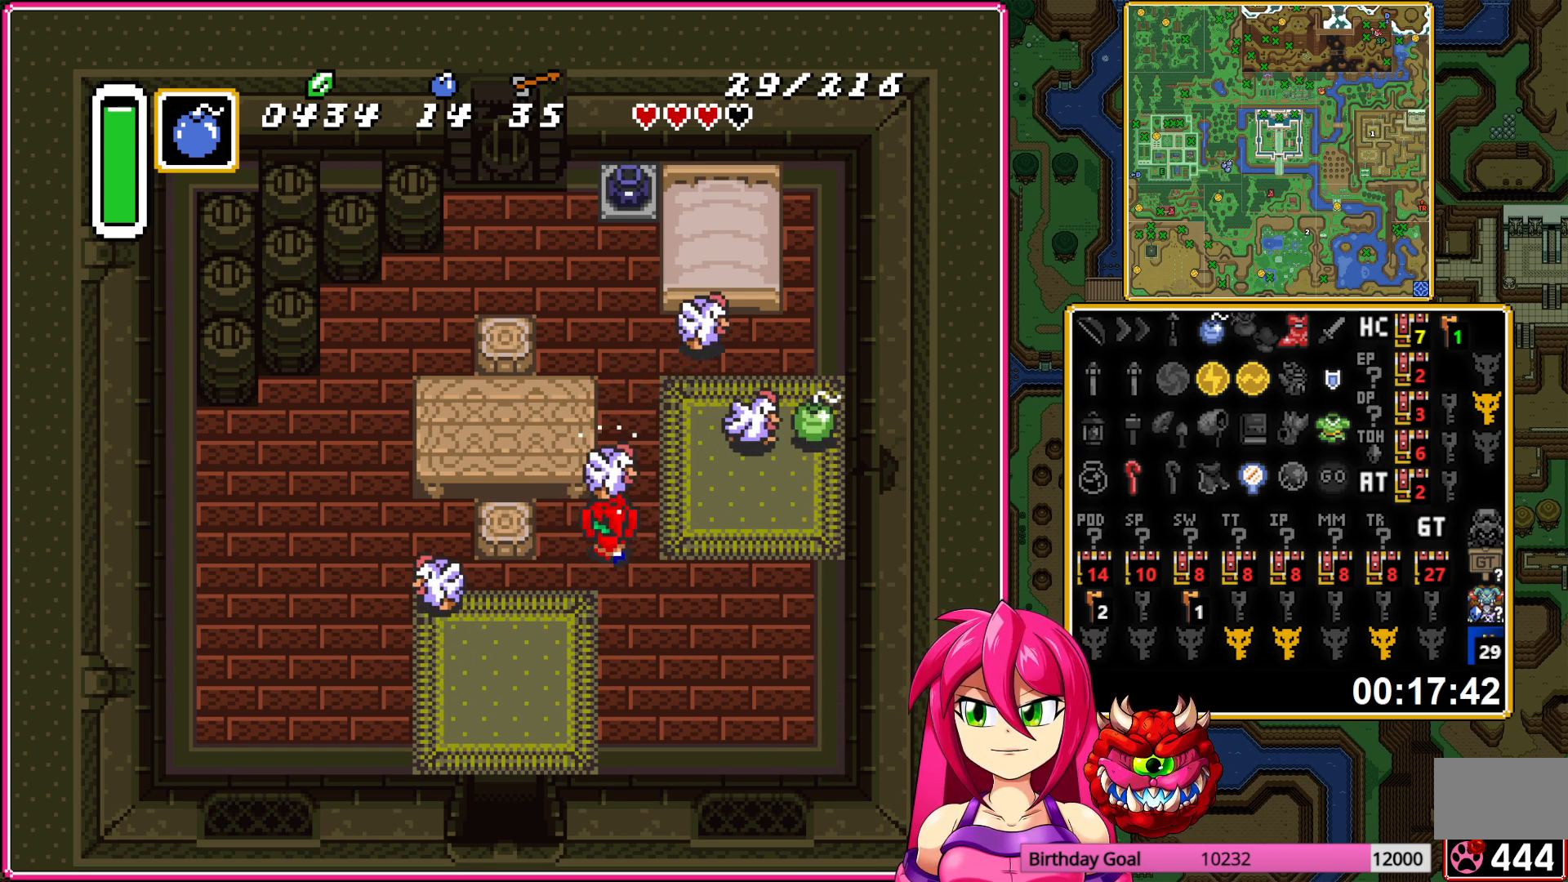
{"buttons": [], "events": [[17, "DPAD_UP", "up"], [200, "DPAD_UP", "down"], [250, "DPAD_UP", "up"], [367, "DPAD_RIGHT", "down"], [417, "DPAD_RIGHT", "up"]]}
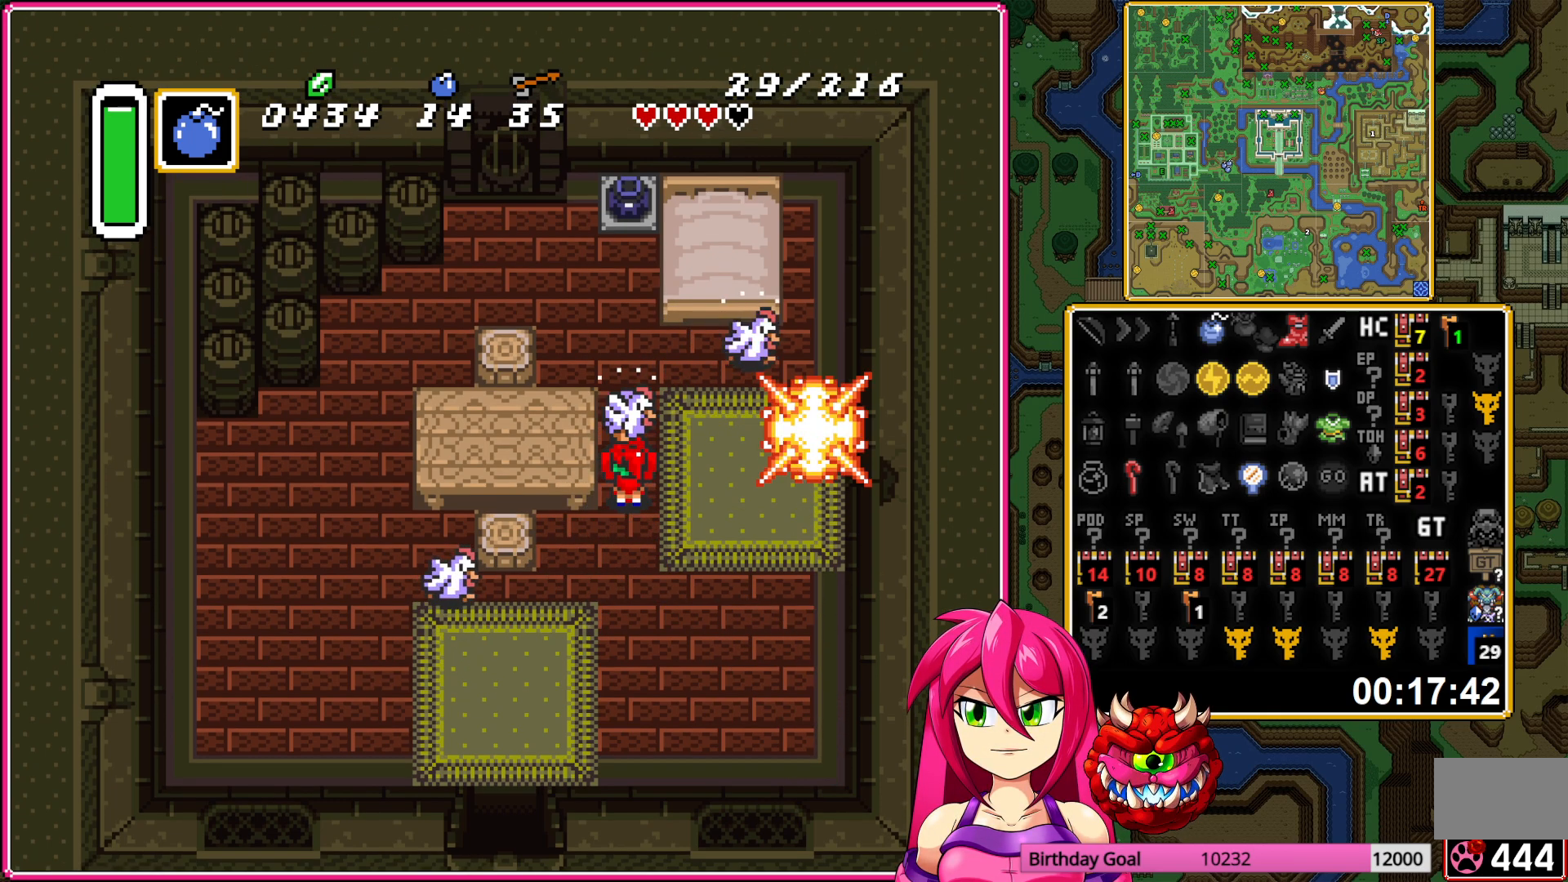
{"buttons": ["DPAD_RIGHT"], "events": [[83, "A", "down"], [183, "A", "up"], [183, "DPAD_RIGHT", "down"]]}
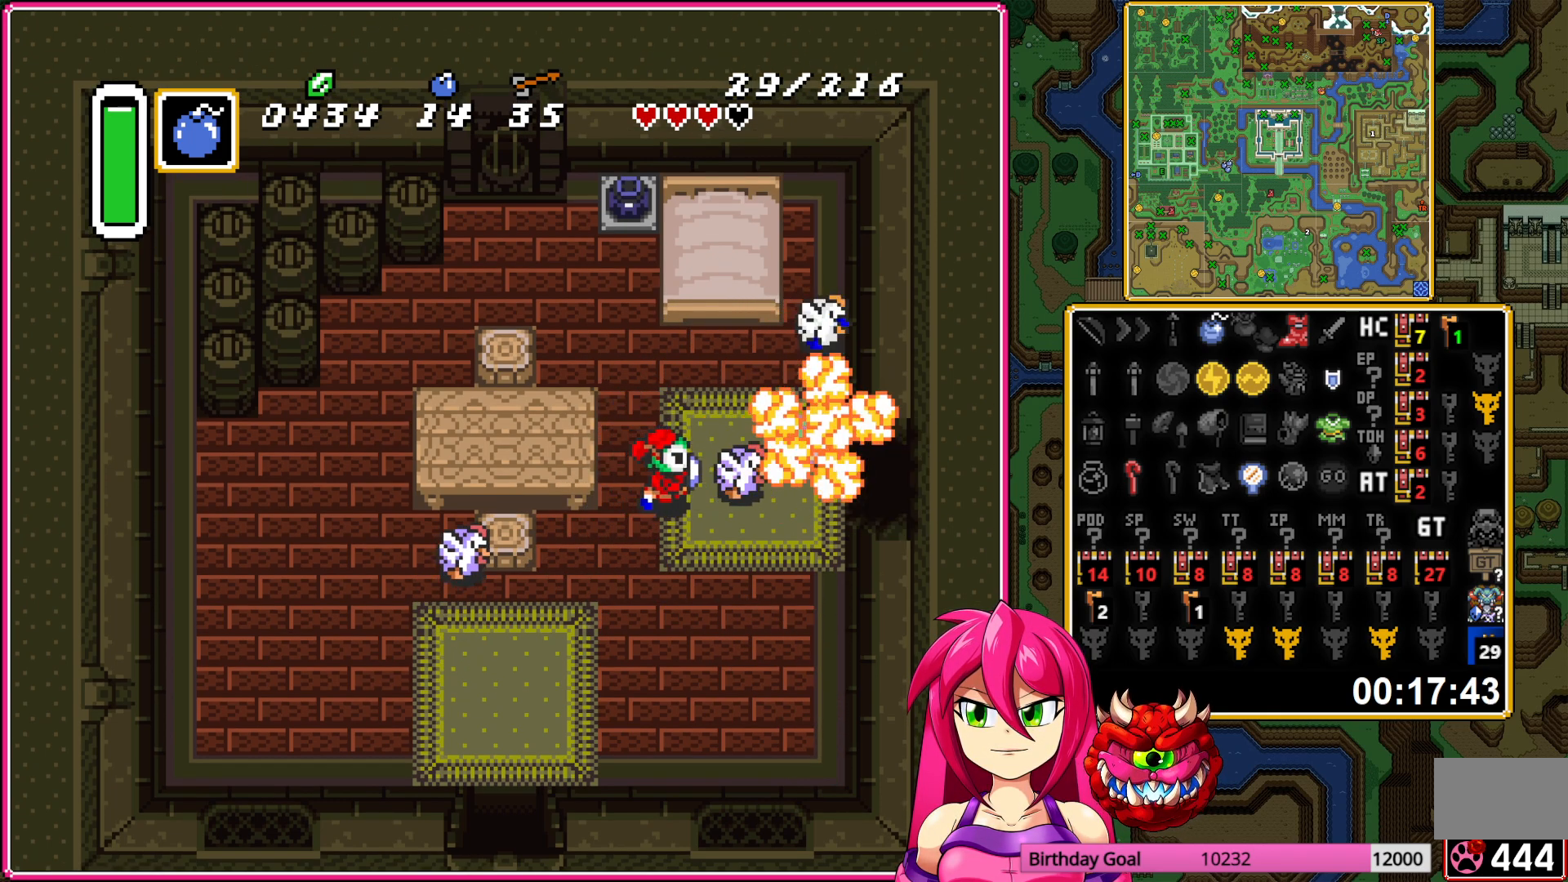
{"buttons": ["DPAD_RIGHT"], "events": []}
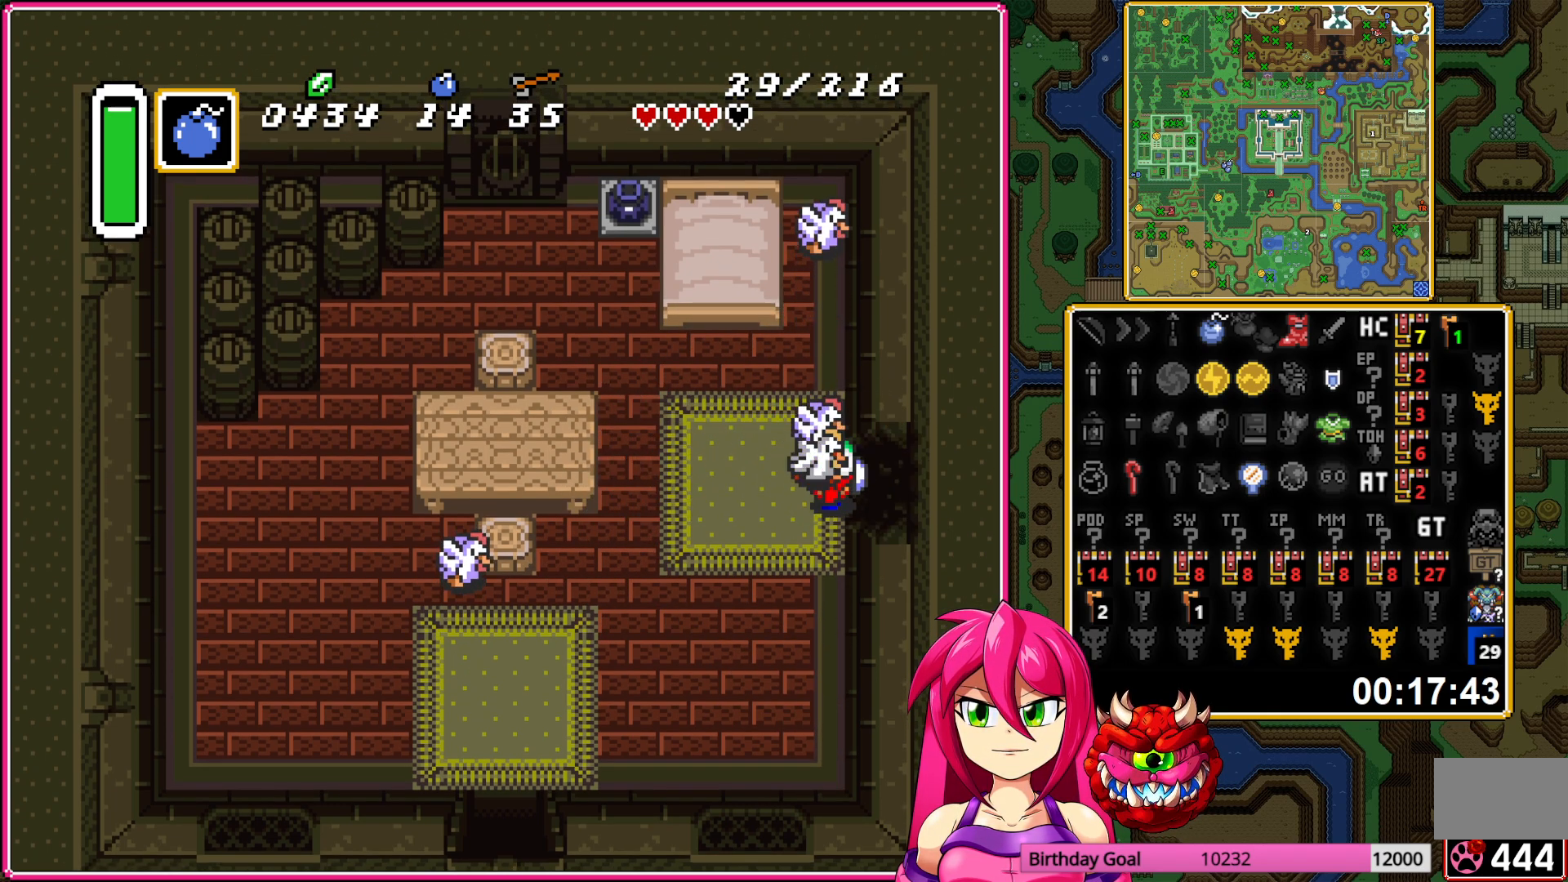
{"buttons": ["DPAD_RIGHT"], "events": []}
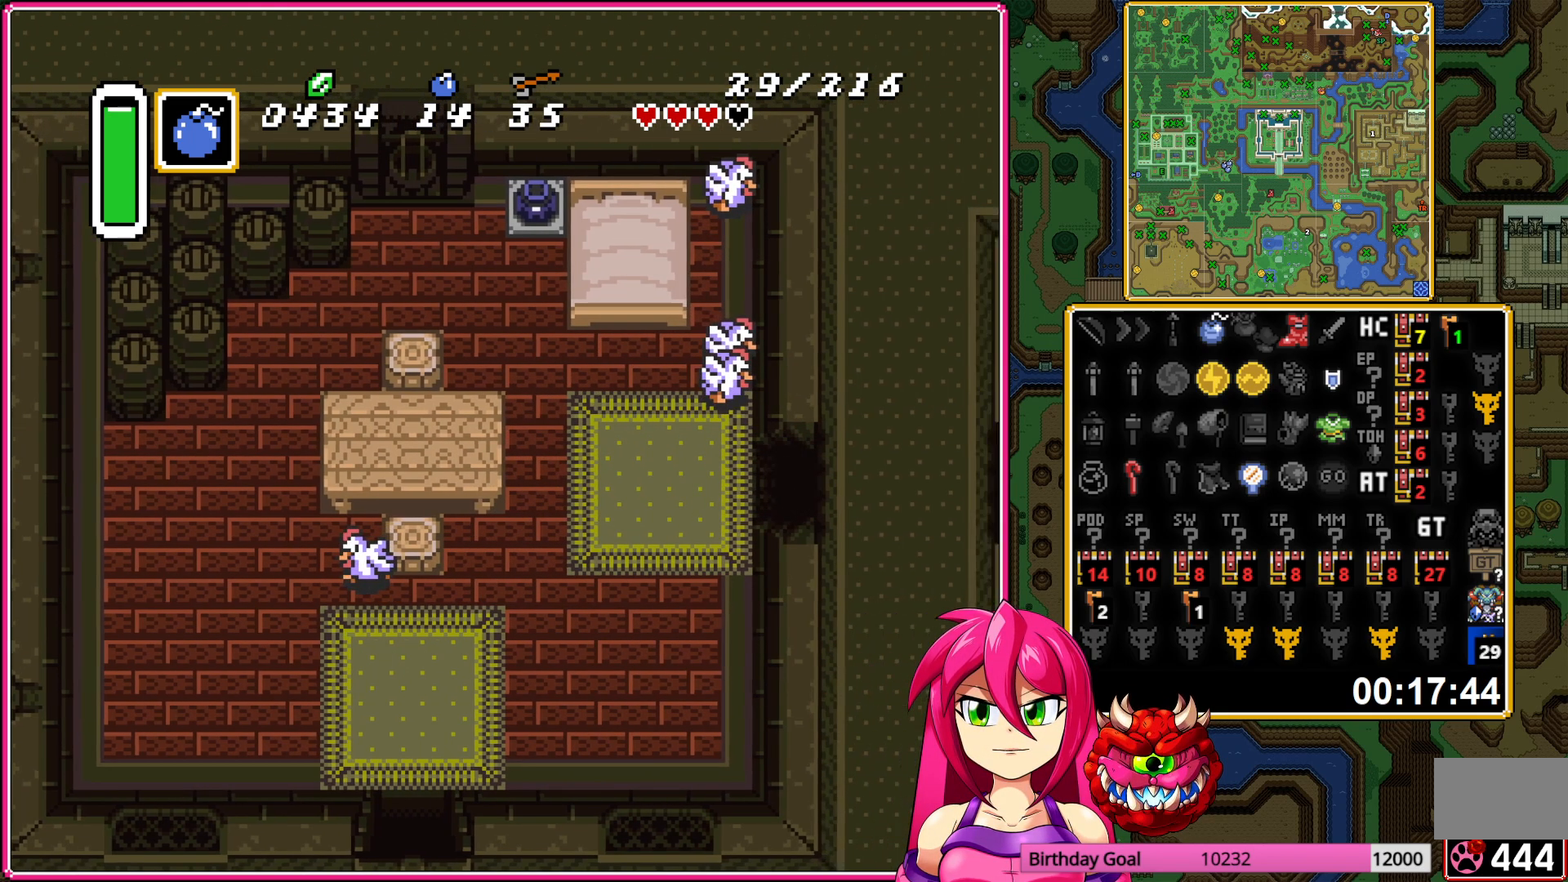
{"buttons": ["DPAD_RIGHT"], "events": []}
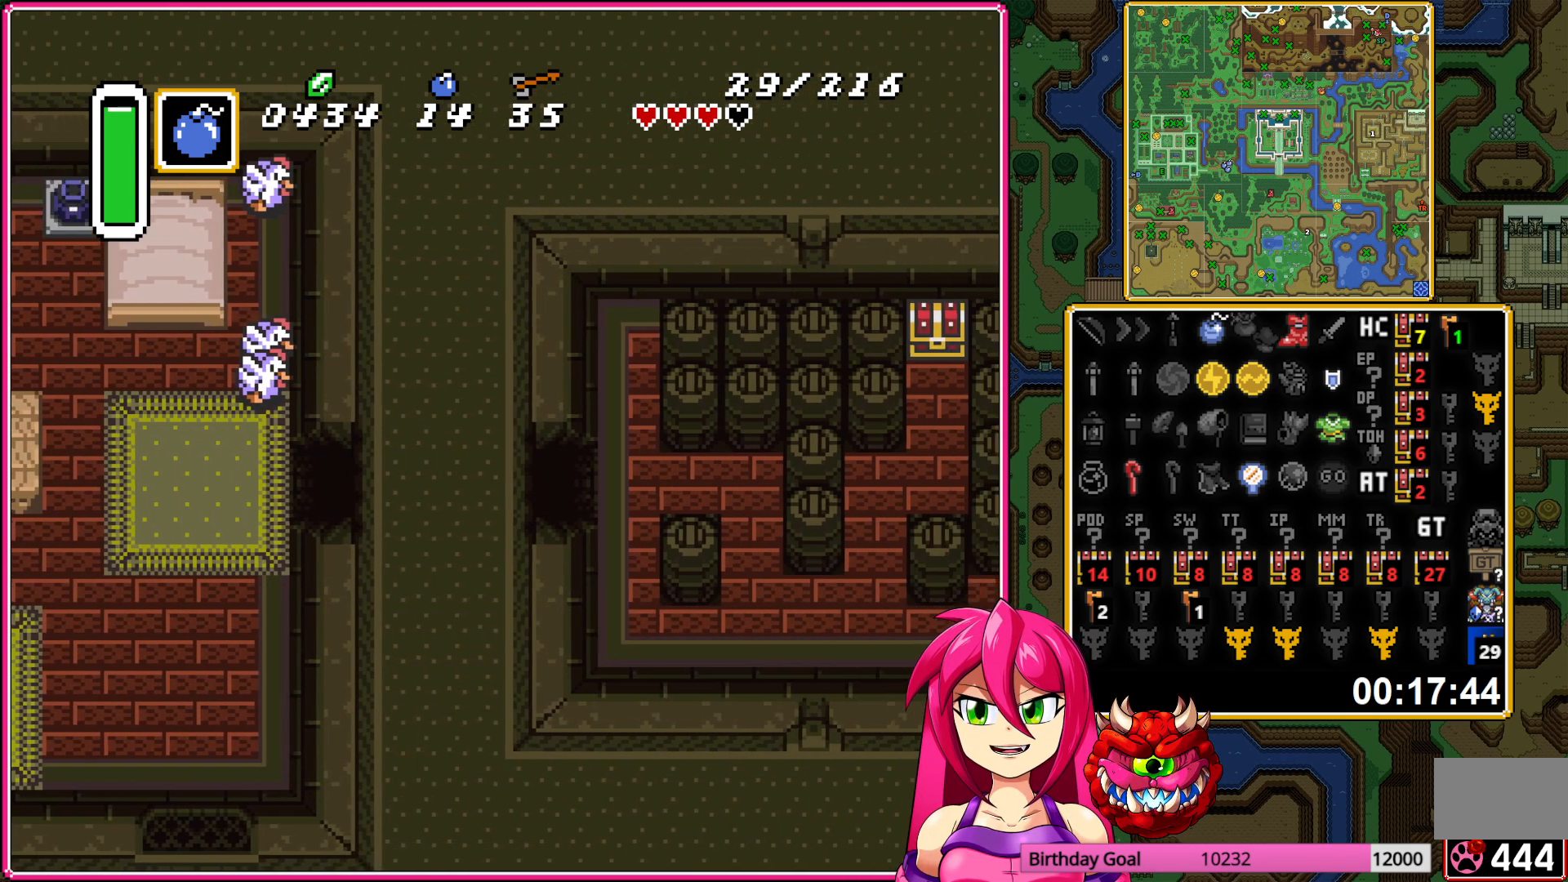
{"buttons": ["DPAD_RIGHT"], "events": []}
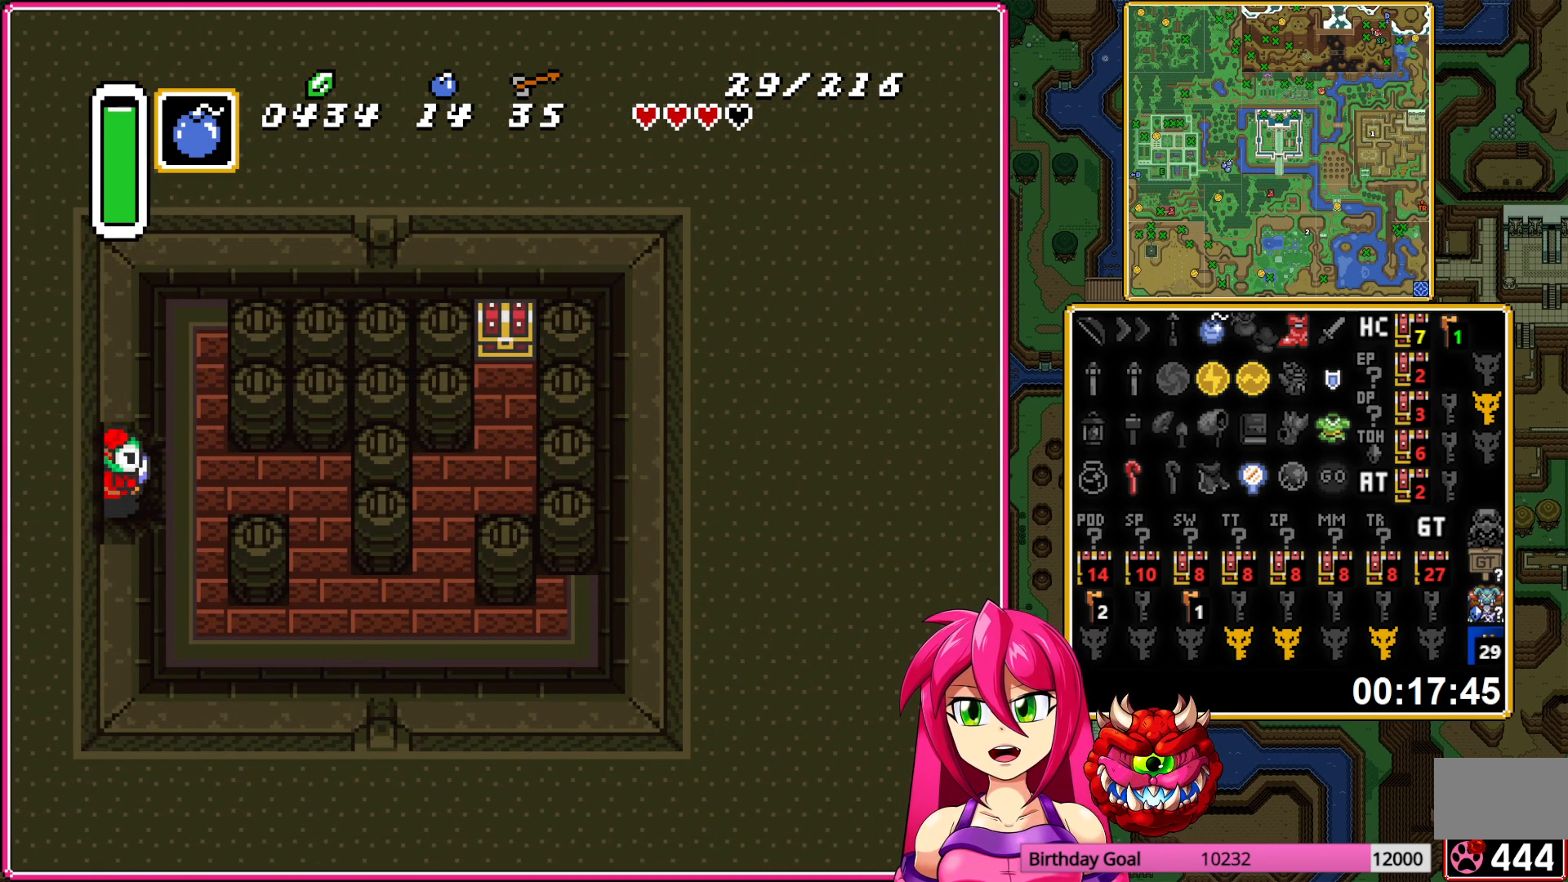
{"buttons": ["DPAD_DOWN"], "events": [[400, "DPAD_DOWN", "down"], [417, "DPAD_RIGHT", "up"]]}
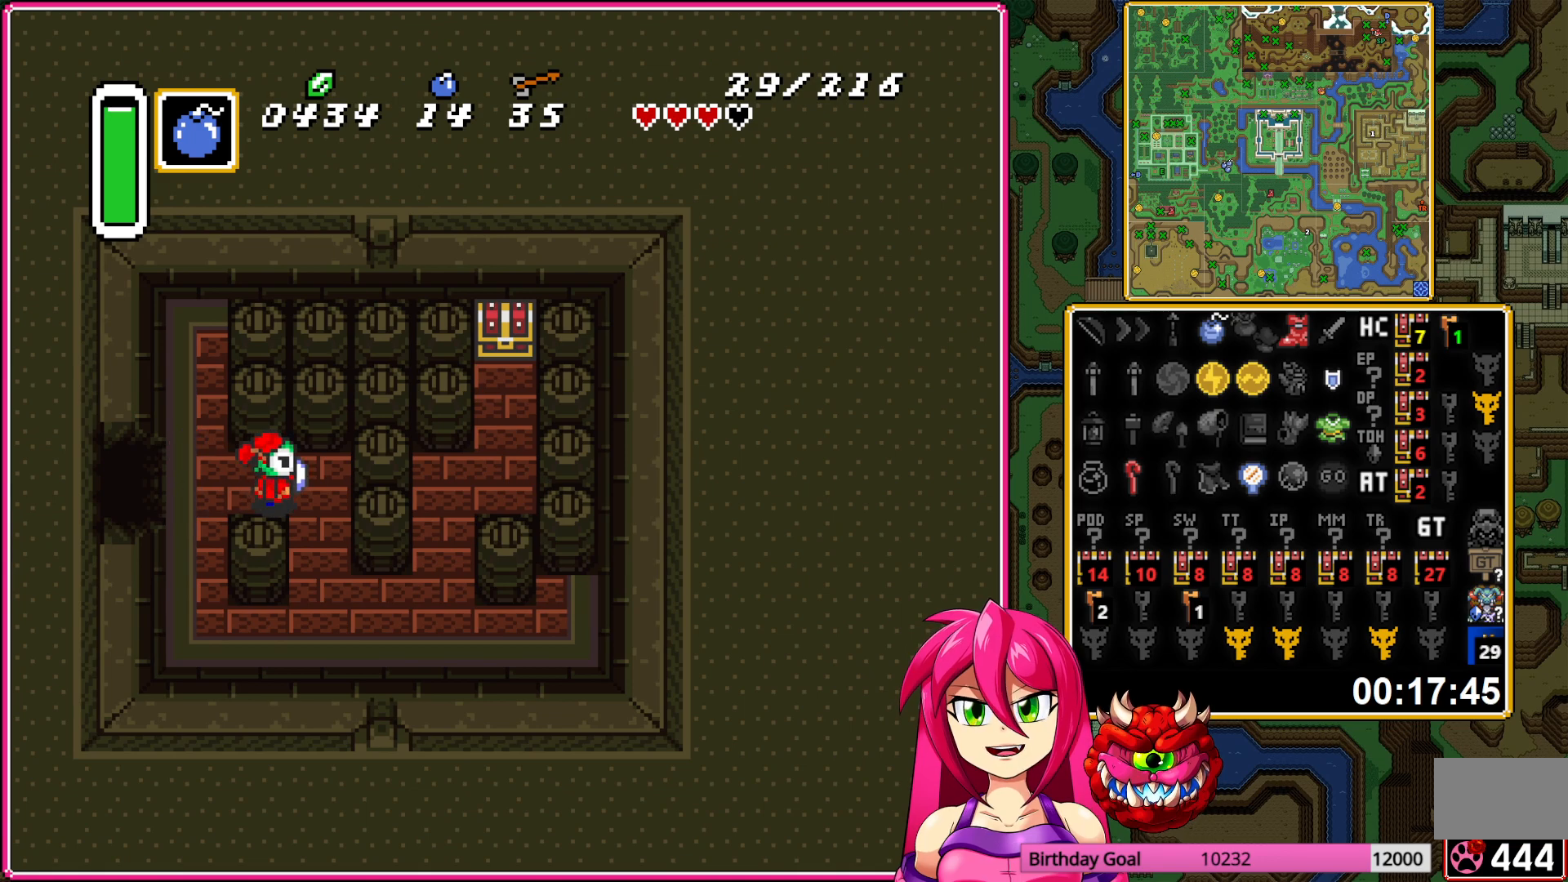
{"buttons": ["DPAD_RIGHT"], "events": [[267, "DPAD_RIGHT", "down"], [300, "DPAD_DOWN", "up"]]}